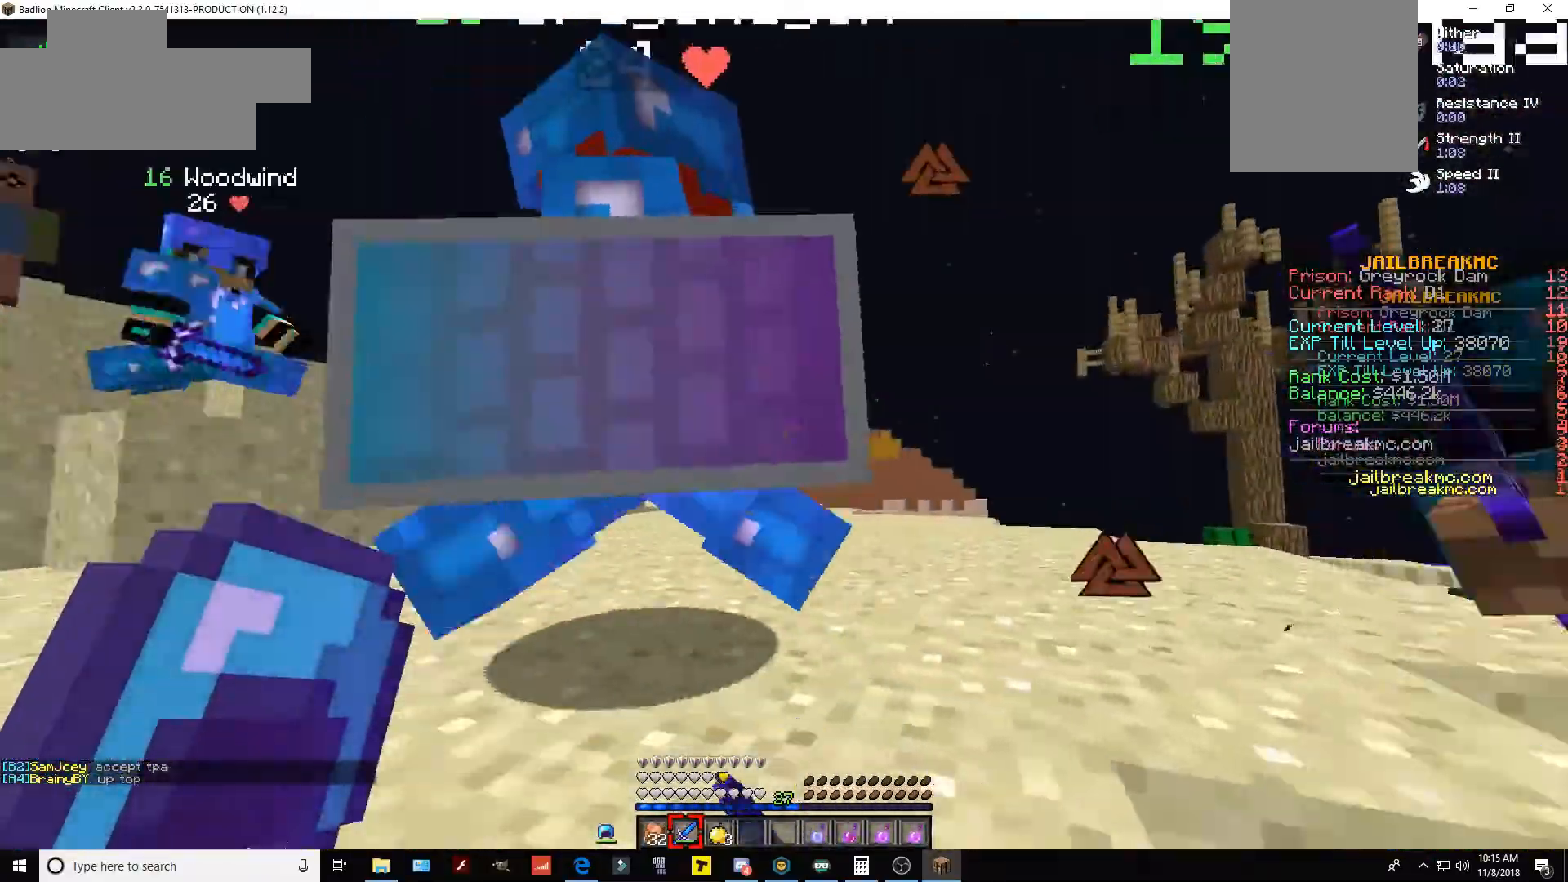
Gameplay with keyboard and mouse; each line is a JSON object with the keys and mouse buttons held at the frame after it. "events" lists presses ("down") and releases ("up") of "a", "d", "s", "space", "w", "mouse_left" and "mouse_right" between this image and that frame as [ms after this image, input, new state], when the widget could be followed in between. "mouse_left", "mouse_right" = the "left", "right" buttons of the "mouse" list. No other keys are recorded. Fast repeated clicks can show as one long hold. Mouse movement is not recorded.
{"keys": ["a", "space", "w"], "mouse": ["left"], "events": [[100, "mouse_left", "up"], [284, "w", "down"], [317, "a", "up"], [317, "space", "down"], [384, "a", "down"], [384, "mouse_left", "down"]]}
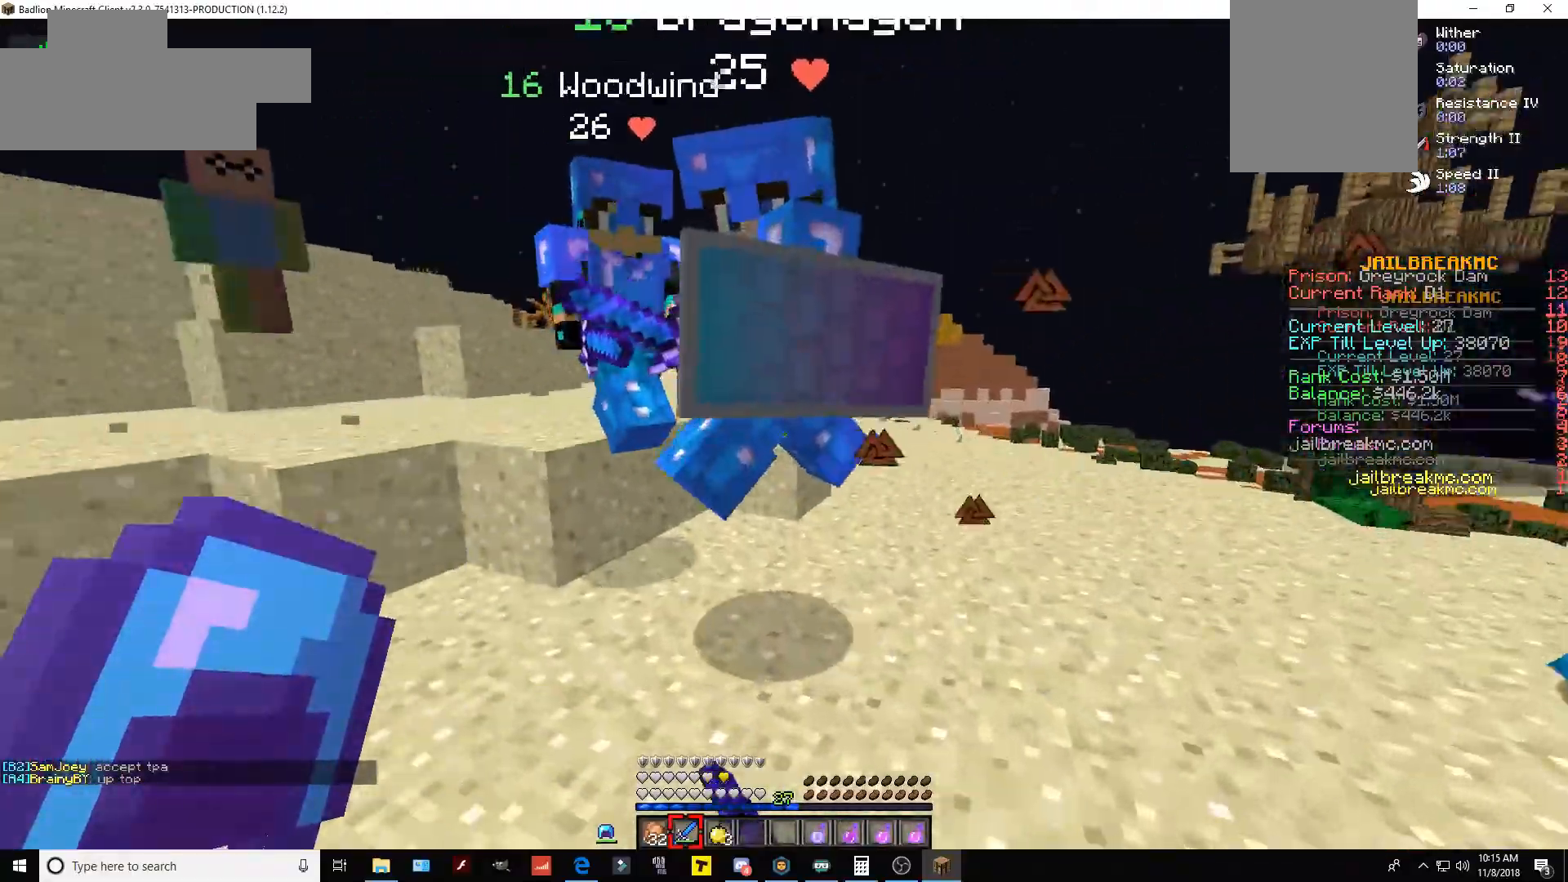
{"keys": [], "mouse": [], "events": [[50, "mouse_left", "up"], [116, "space", "up"], [200, "w", "up"], [283, "mouse_left", "down"], [400, "a", "up"], [500, "mouse_left", "up"]]}
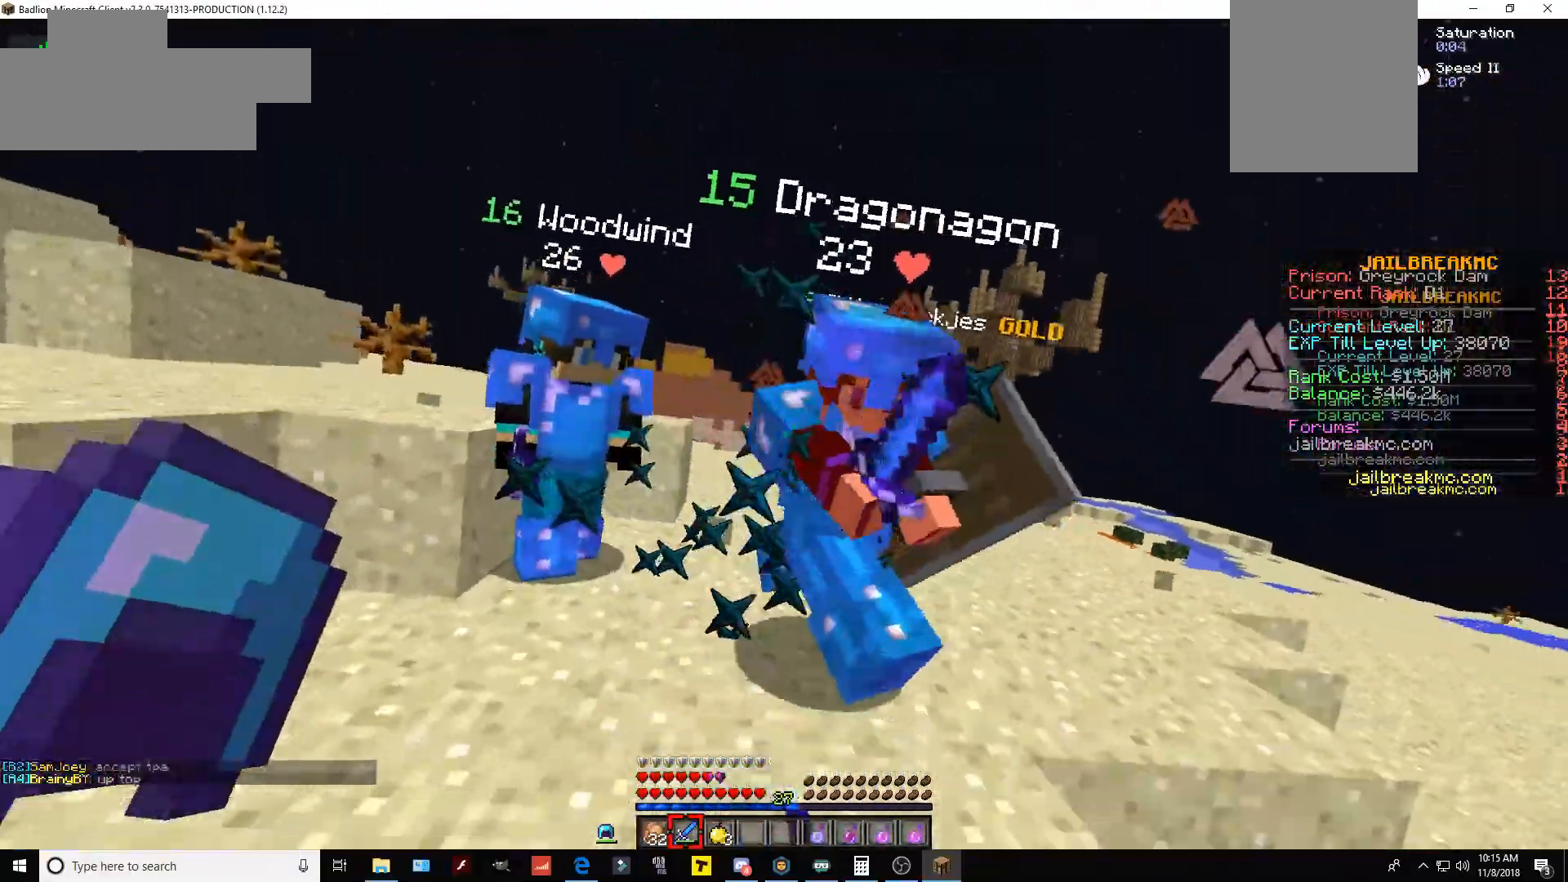
{"keys": ["space", "w"], "mouse": [], "events": [[33, "s", "down"], [133, "a", "down"], [284, "w", "down"], [300, "s", "up"], [350, "a", "up"], [484, "space", "down"]]}
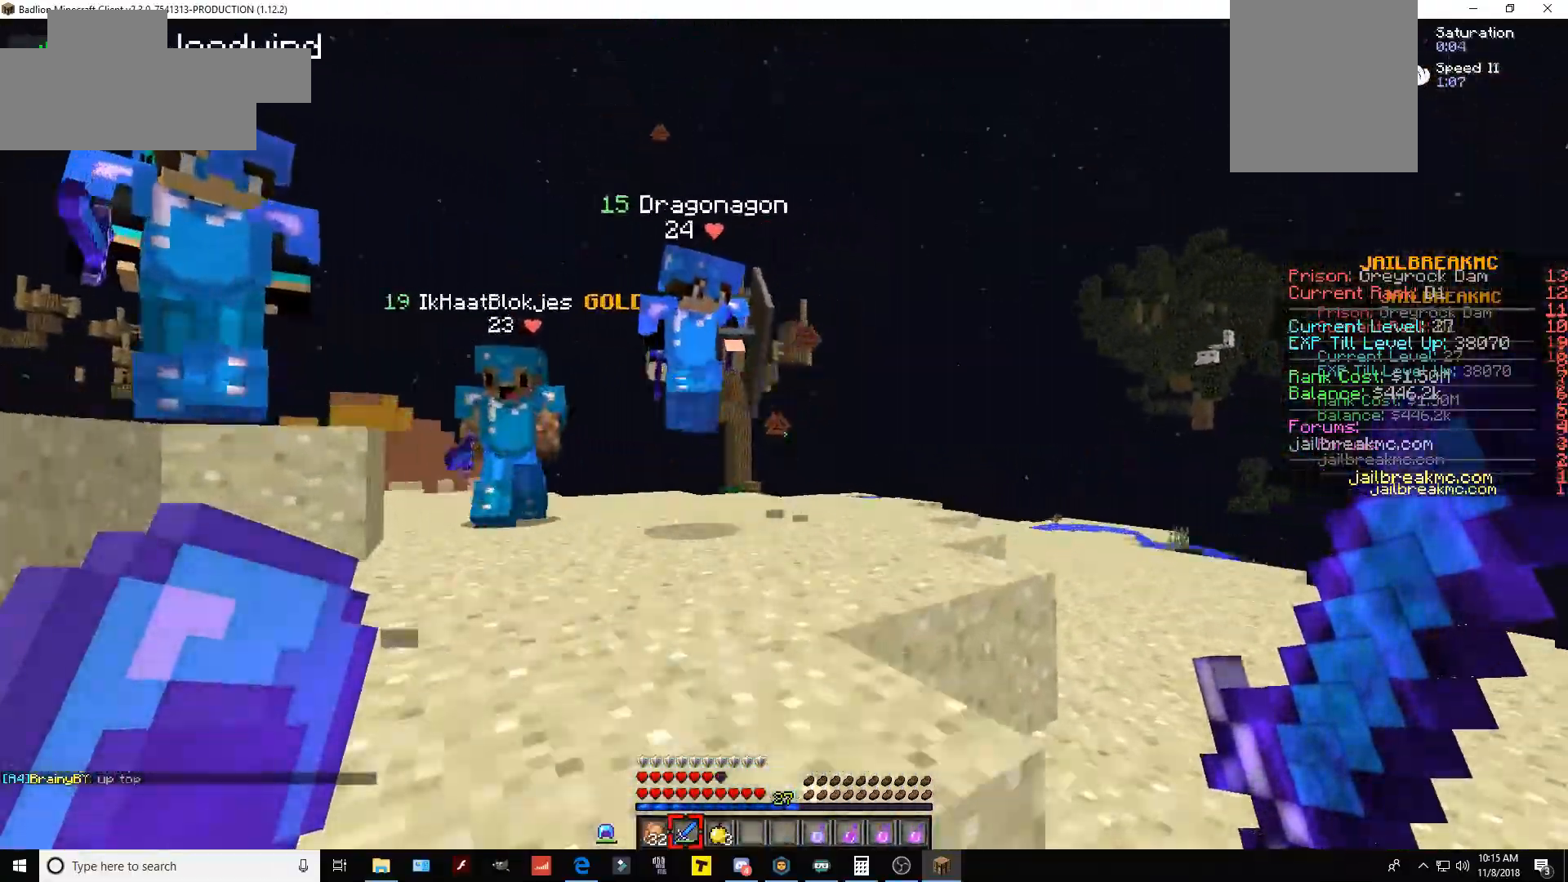
{"keys": ["w"], "mouse": [], "events": [[34, "a", "down"], [251, "space", "up"], [368, "a", "up"]]}
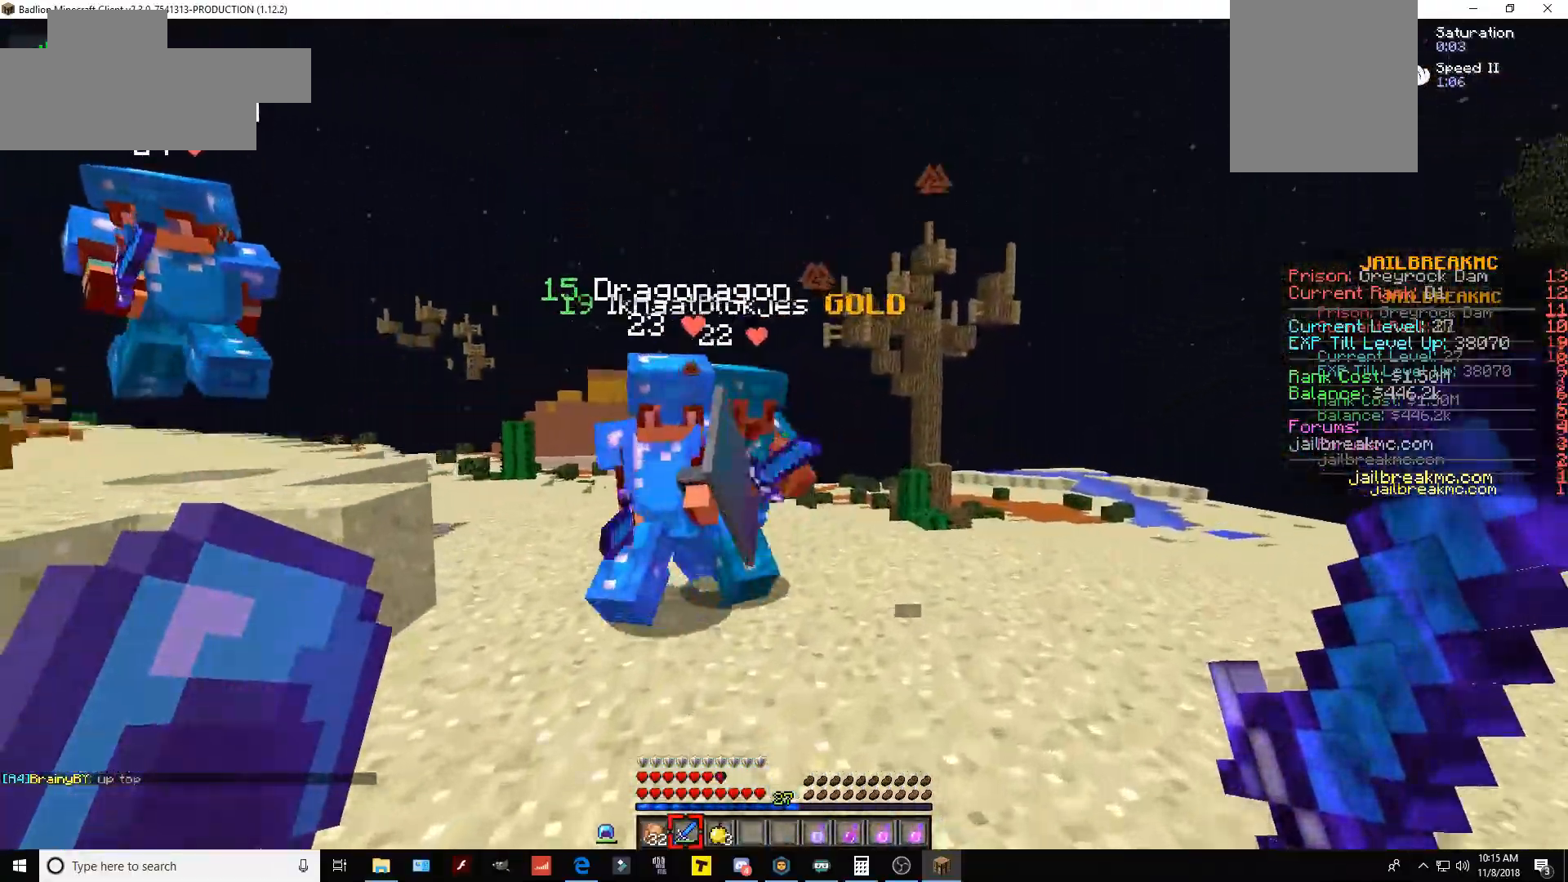
{"keys": ["a", "s"], "mouse": ["left"], "events": [[50, "w", "up"], [251, "w", "down"], [301, "mouse_left", "down"], [351, "a", "down"], [467, "w", "up"], [501, "s", "down"]]}
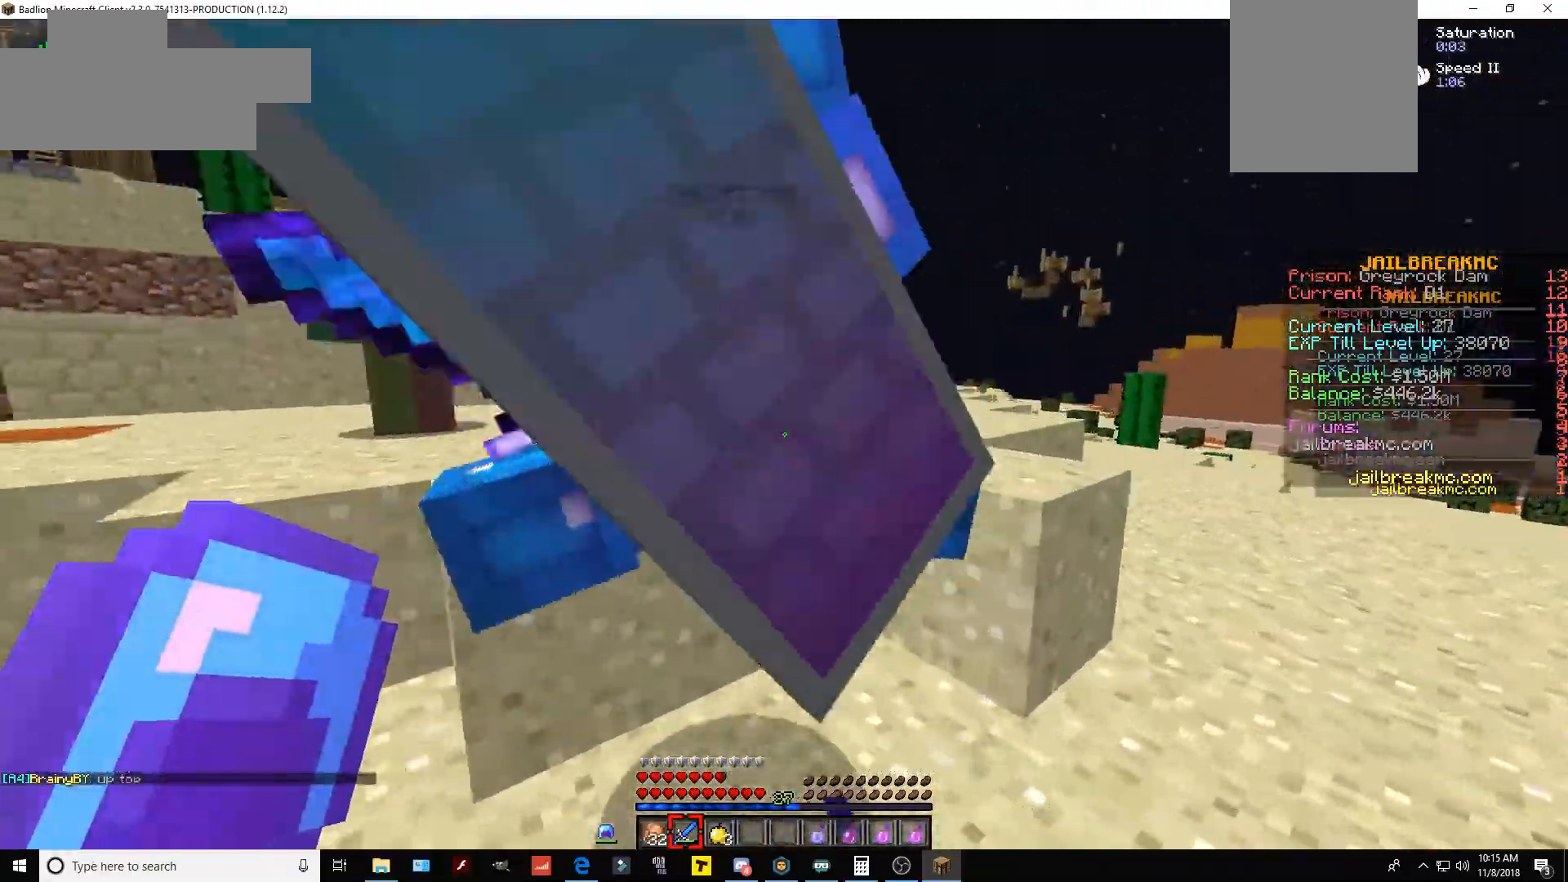
{"keys": ["a", "w"], "mouse": [], "events": [[17, "mouse_left", "up"], [200, "mouse_left", "down"], [267, "s", "up"], [350, "w", "down"], [367, "mouse_left", "up"]]}
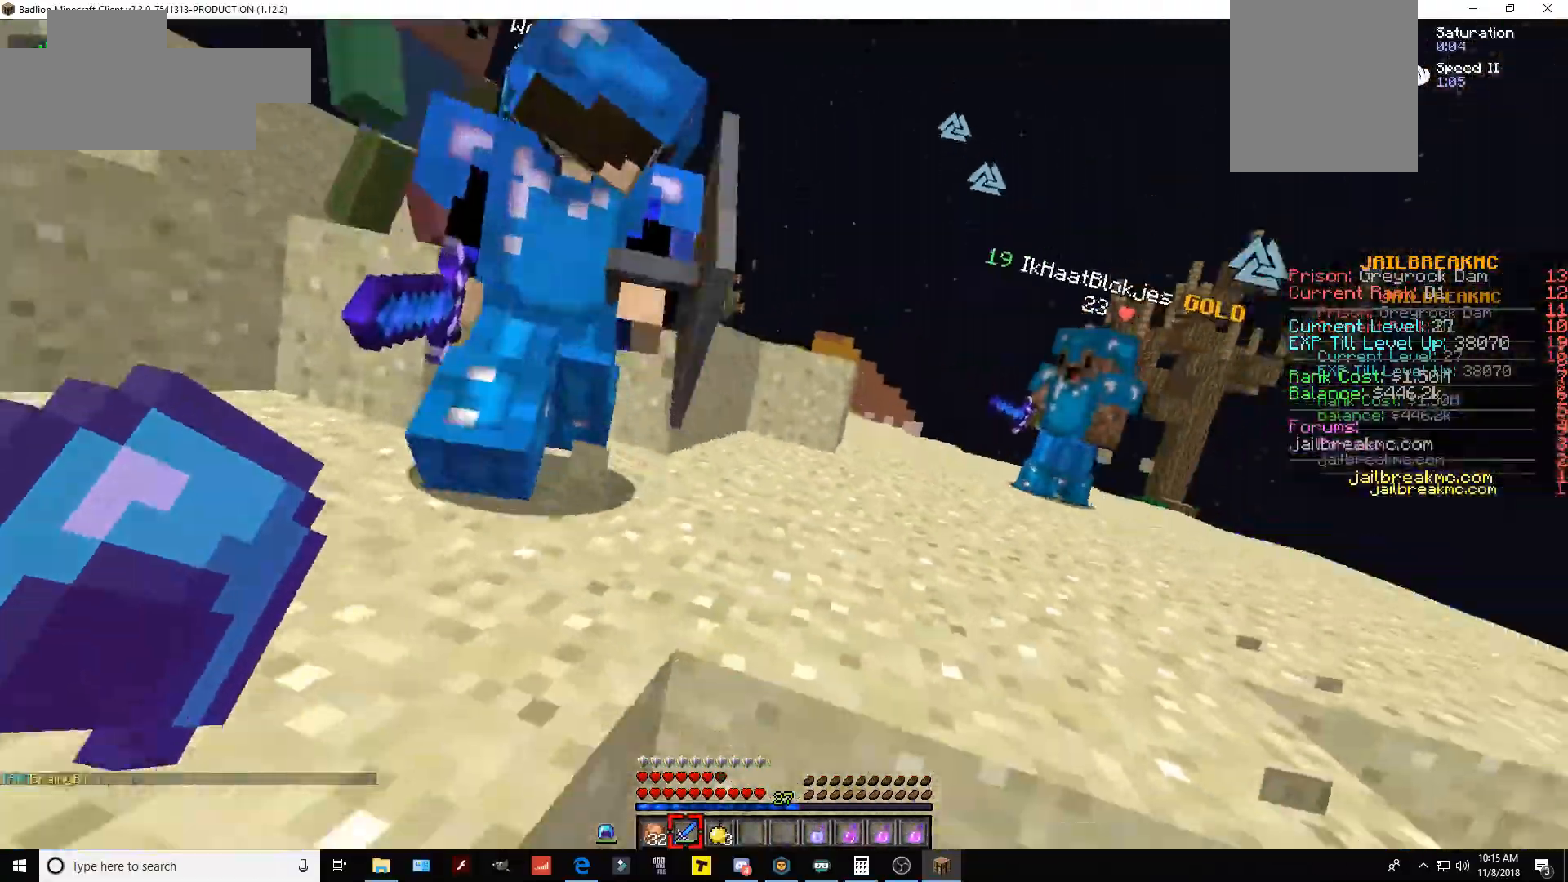
{"keys": ["a", "space"], "mouse": ["left"], "events": [[117, "w", "up"], [351, "mouse_left", "down"], [401, "space", "down"]]}
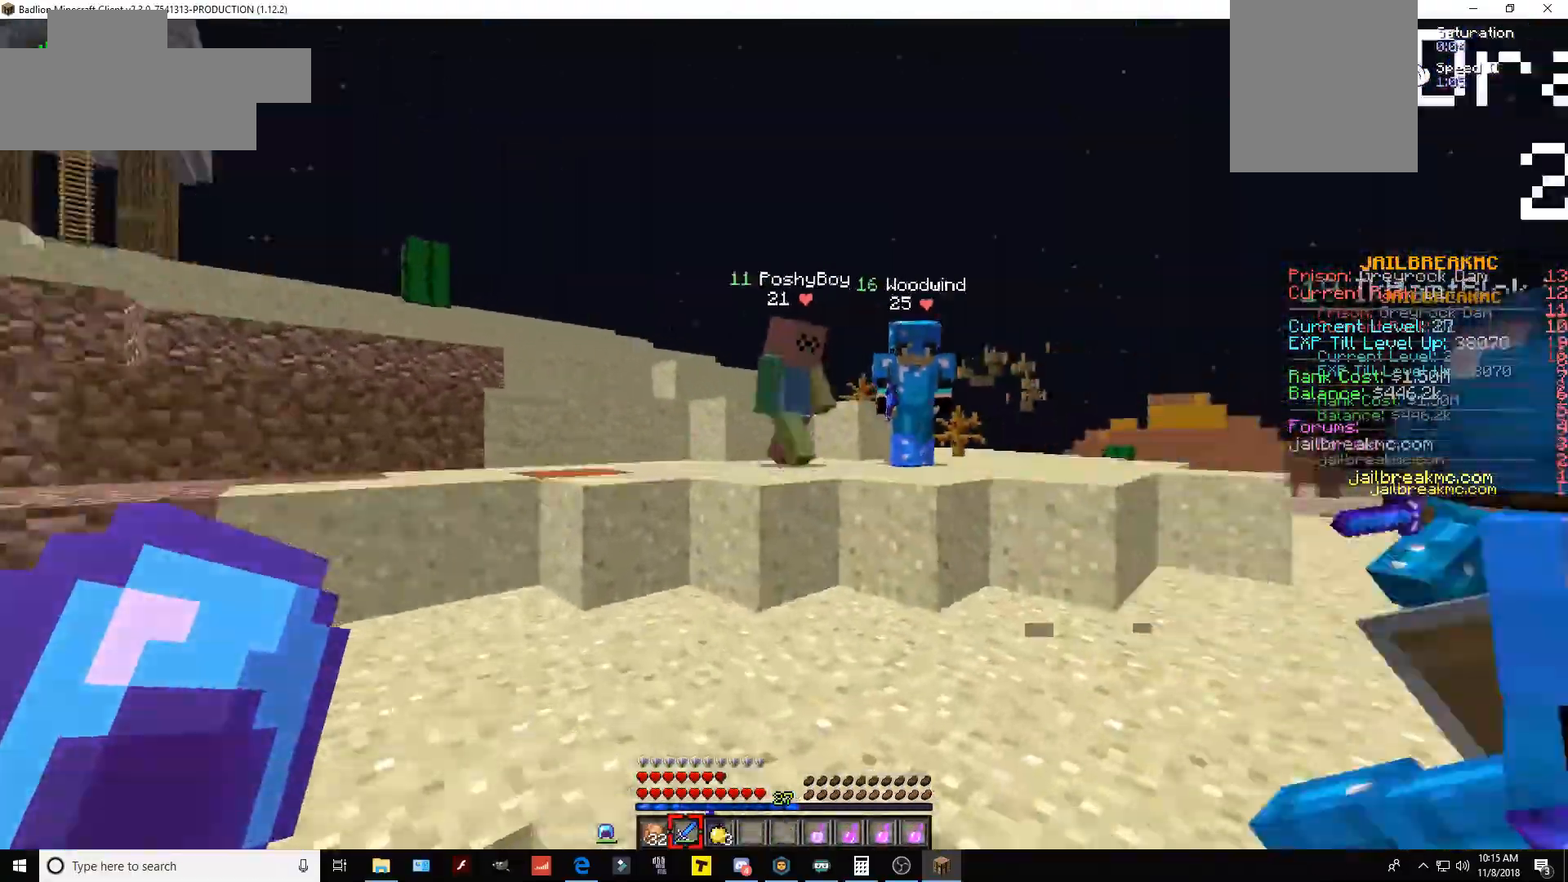
{"keys": ["w"], "mouse": [], "events": [[50, "w", "down"], [67, "mouse_left", "up"], [117, "space", "up"], [333, "a", "up"]]}
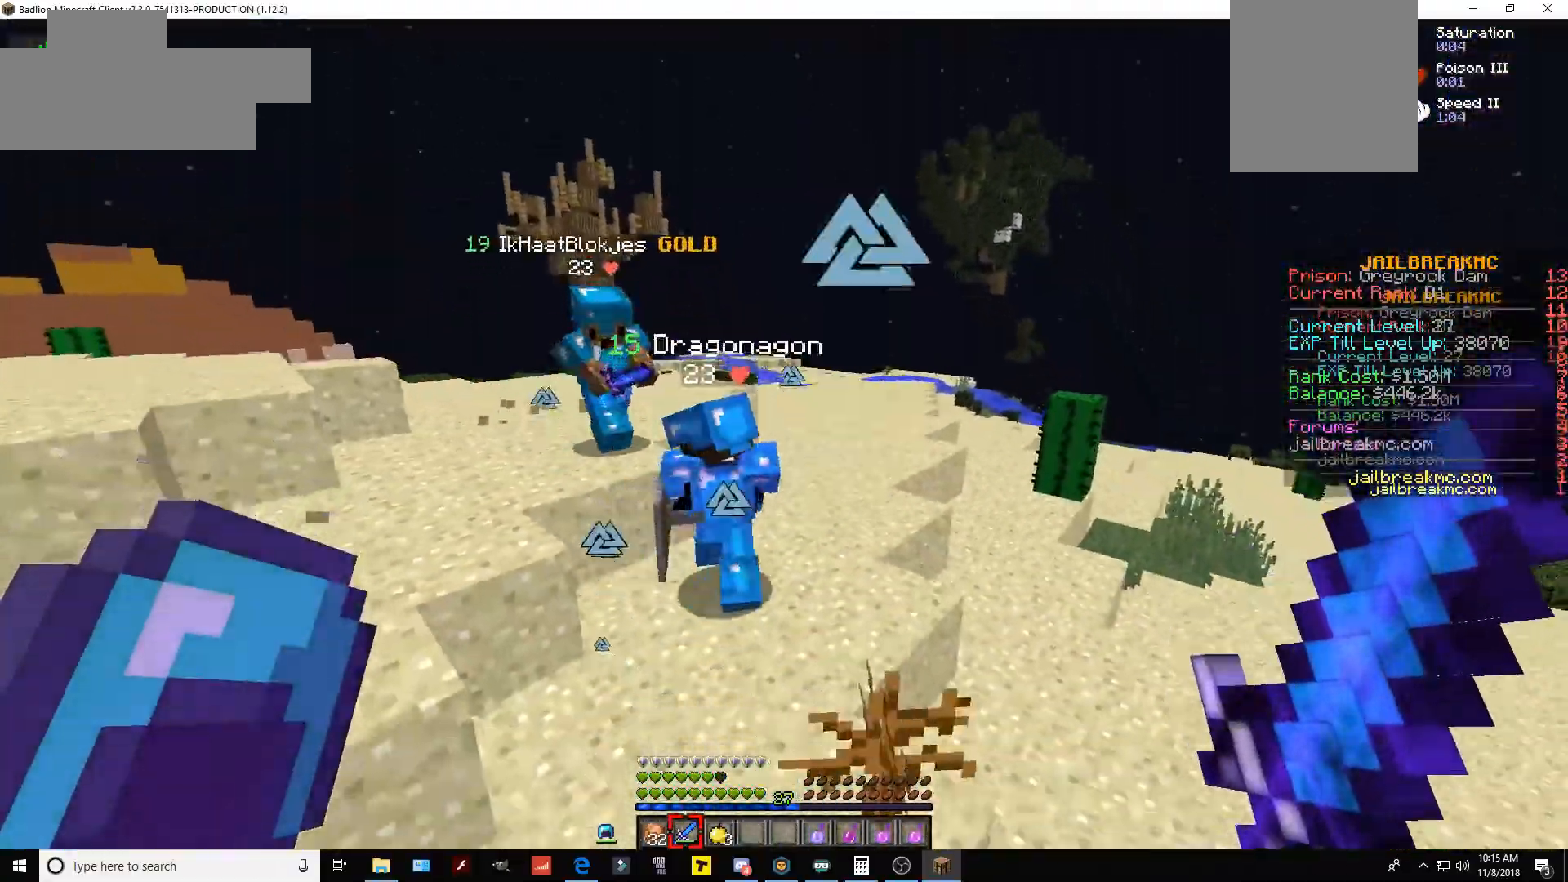
{"keys": [], "mouse": ["left"], "events": [[351, "mouse_left", "down"], [451, "w", "up"]]}
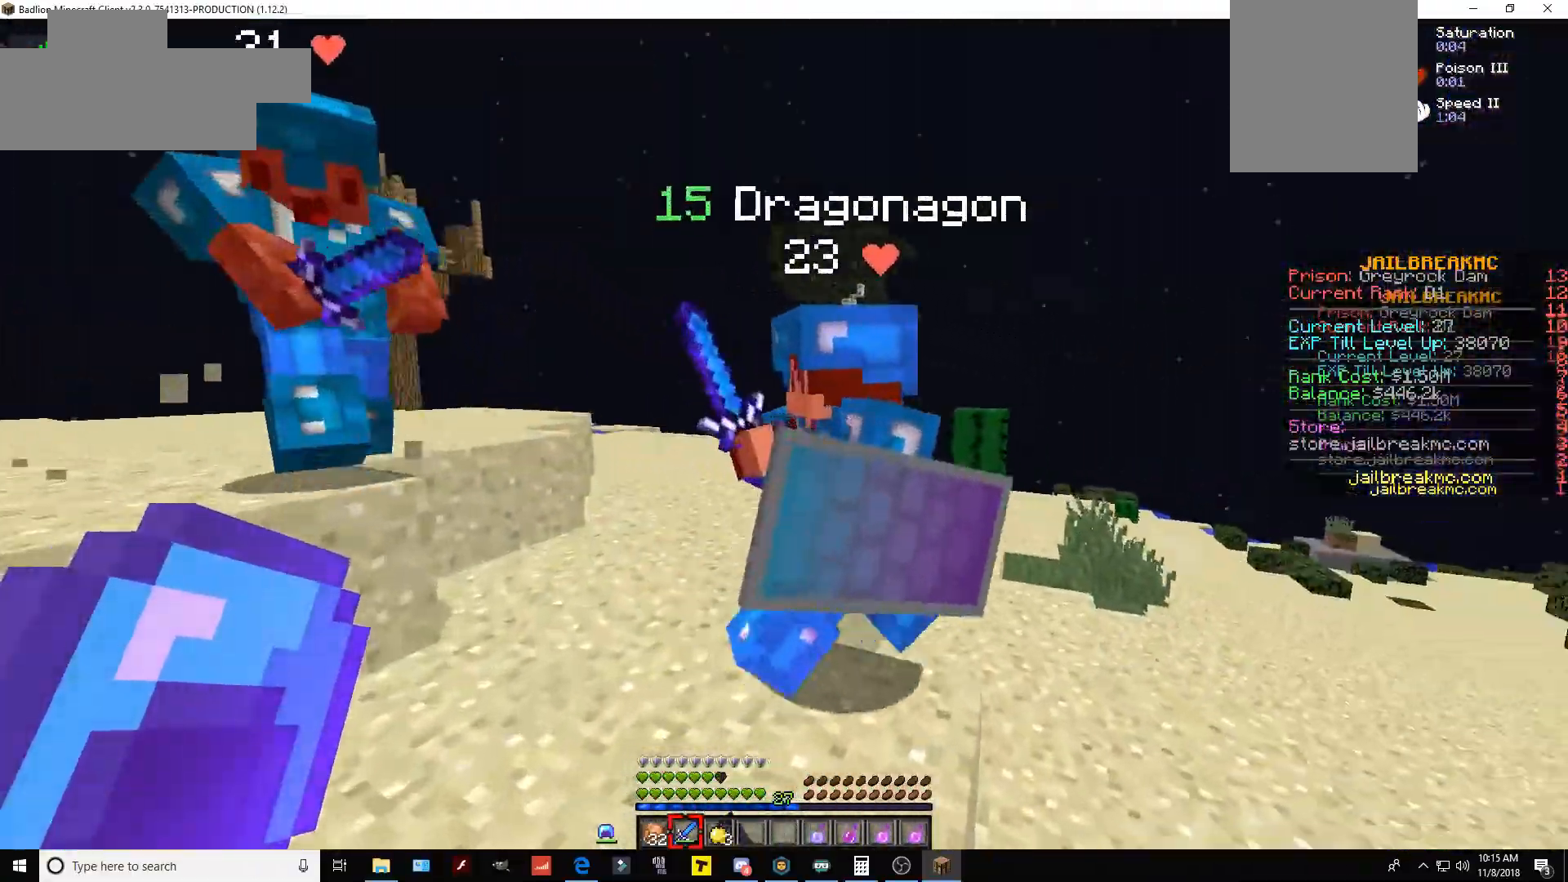
{"keys": ["d"], "mouse": ["left"], "events": [[67, "mouse_left", "up"], [100, "d", "down"], [333, "d", "up"], [350, "d", "down"], [350, "mouse_left", "down"]]}
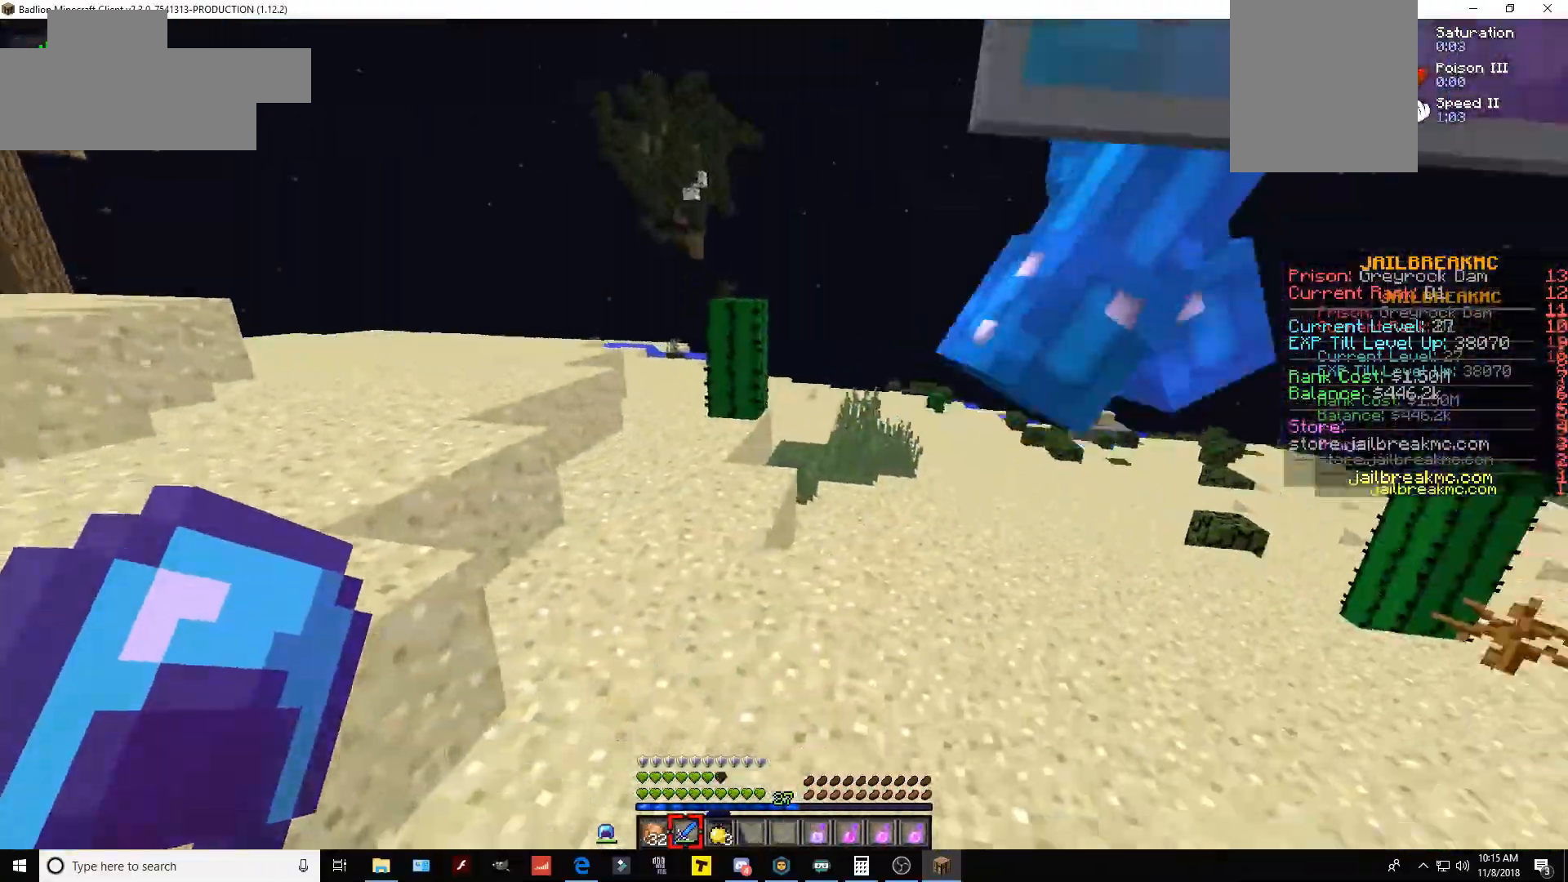
{"keys": ["d"], "mouse": ["left"], "events": [[17, "mouse_left", "up"], [351, "mouse_left", "down"]]}
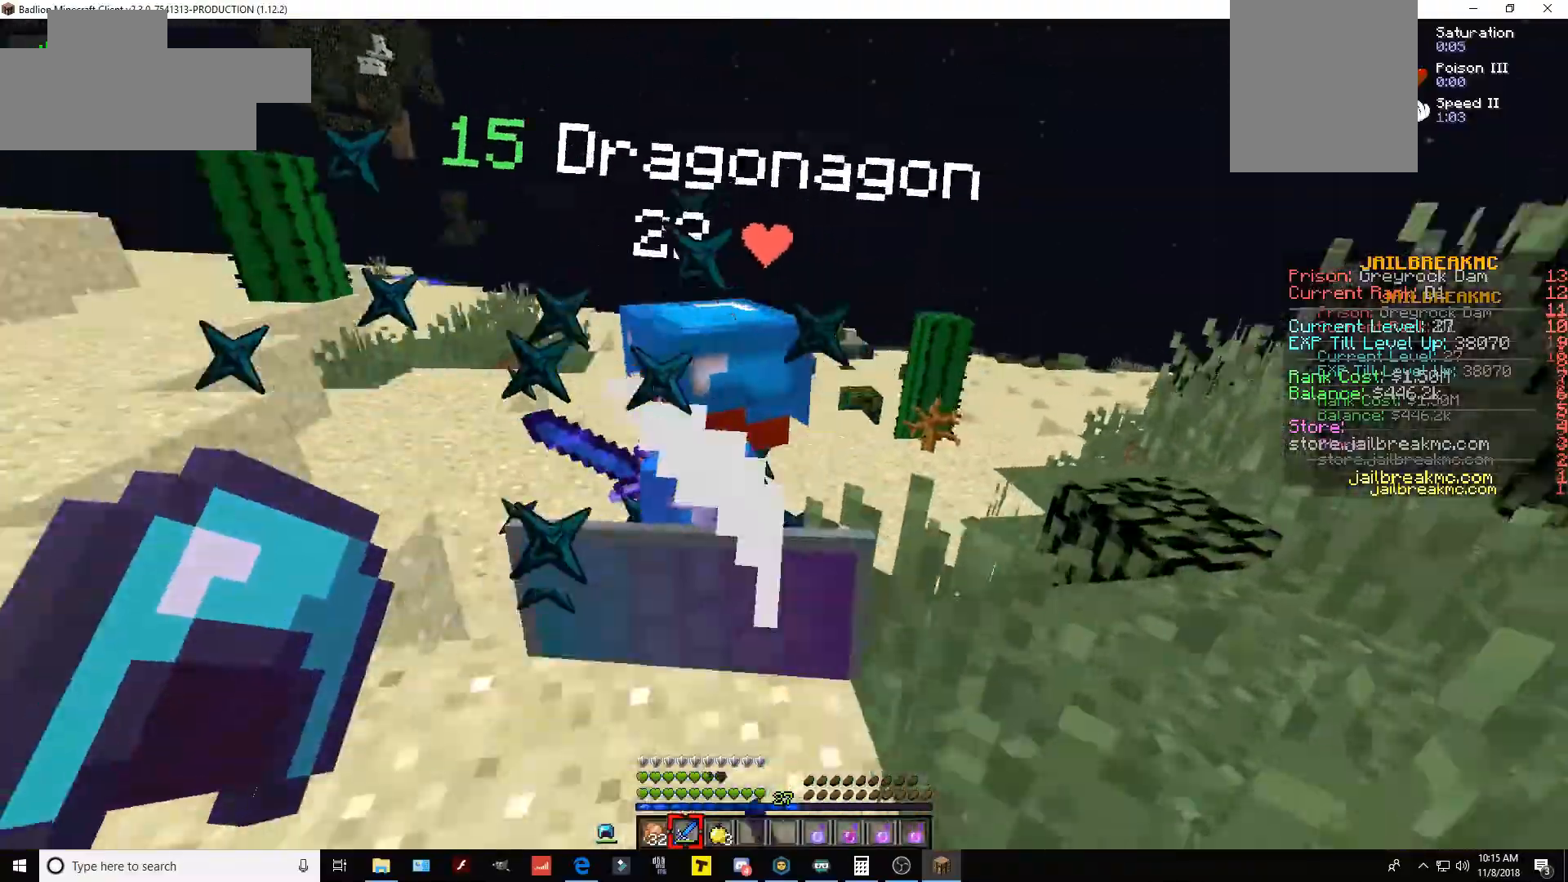
{"keys": [], "mouse": ["left"], "events": [[67, "mouse_left", "up"], [100, "d", "up"], [333, "w", "down"], [384, "mouse_left", "down"], [450, "w", "up"]]}
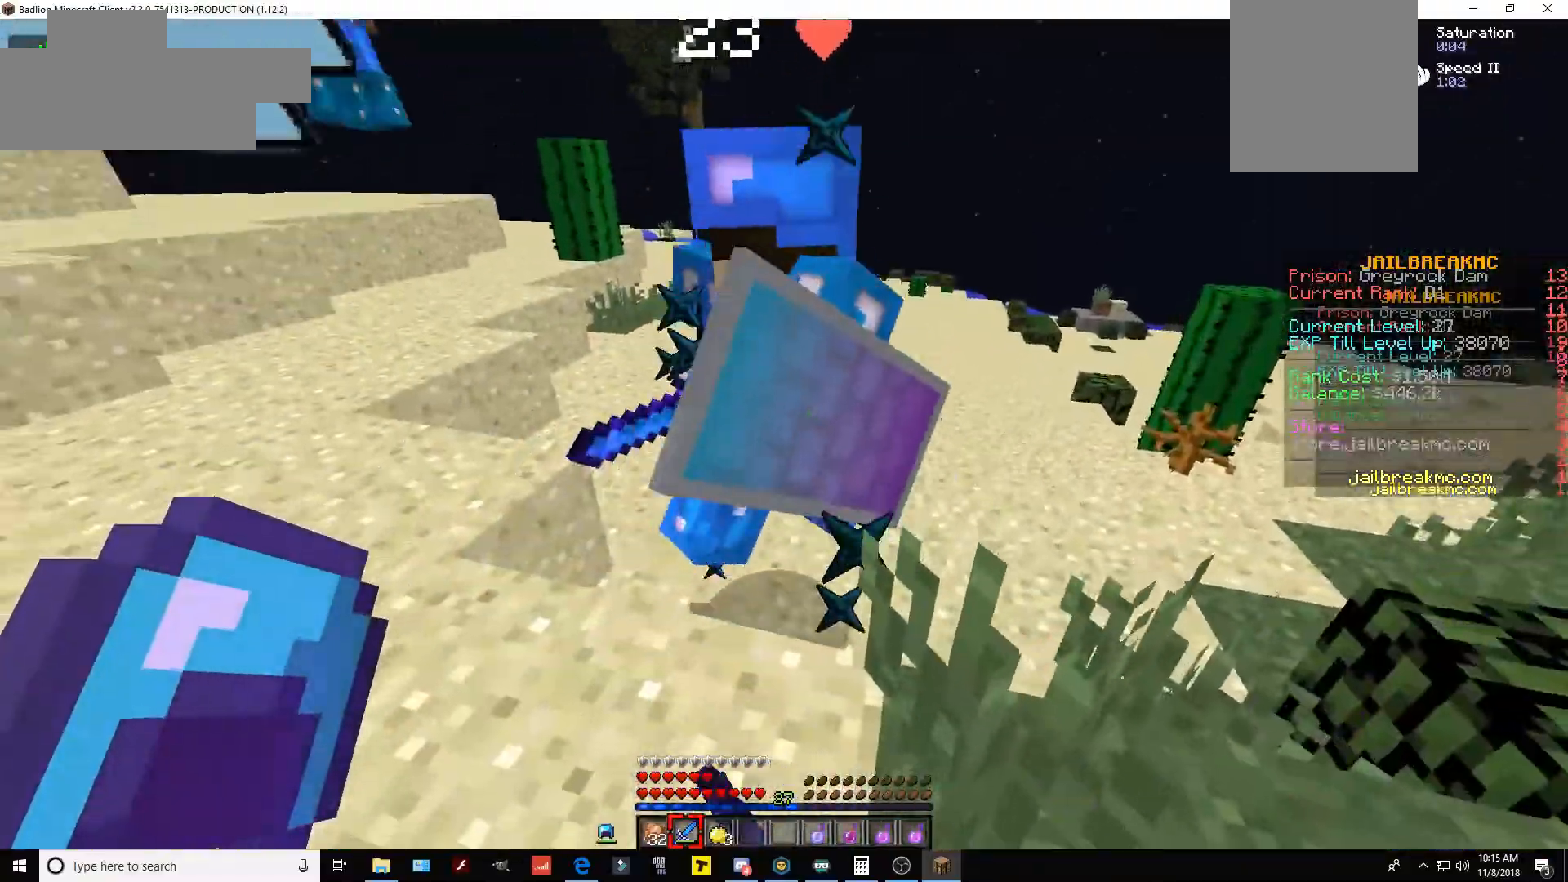
{"keys": ["w"], "mouse": ["left"]}
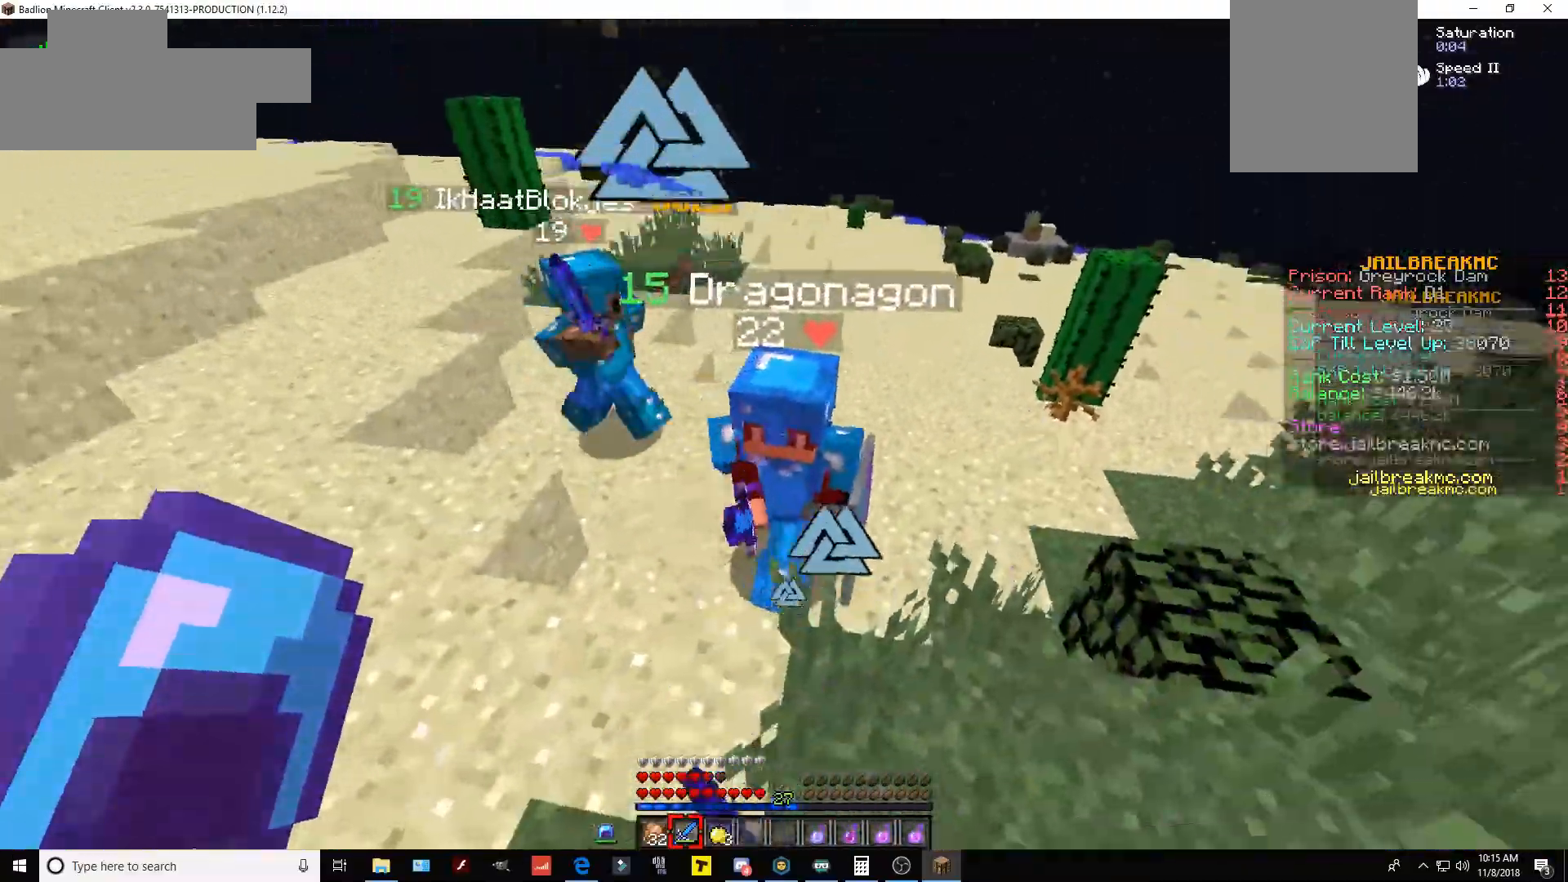
{"keys": [], "mouse": [], "events": [[50, "w", "up"], [100, "mouse_left", "up"], [233, "w", "down"], [333, "mouse_left", "down"], [417, "w", "up"], [500, "mouse_left", "up"]]}
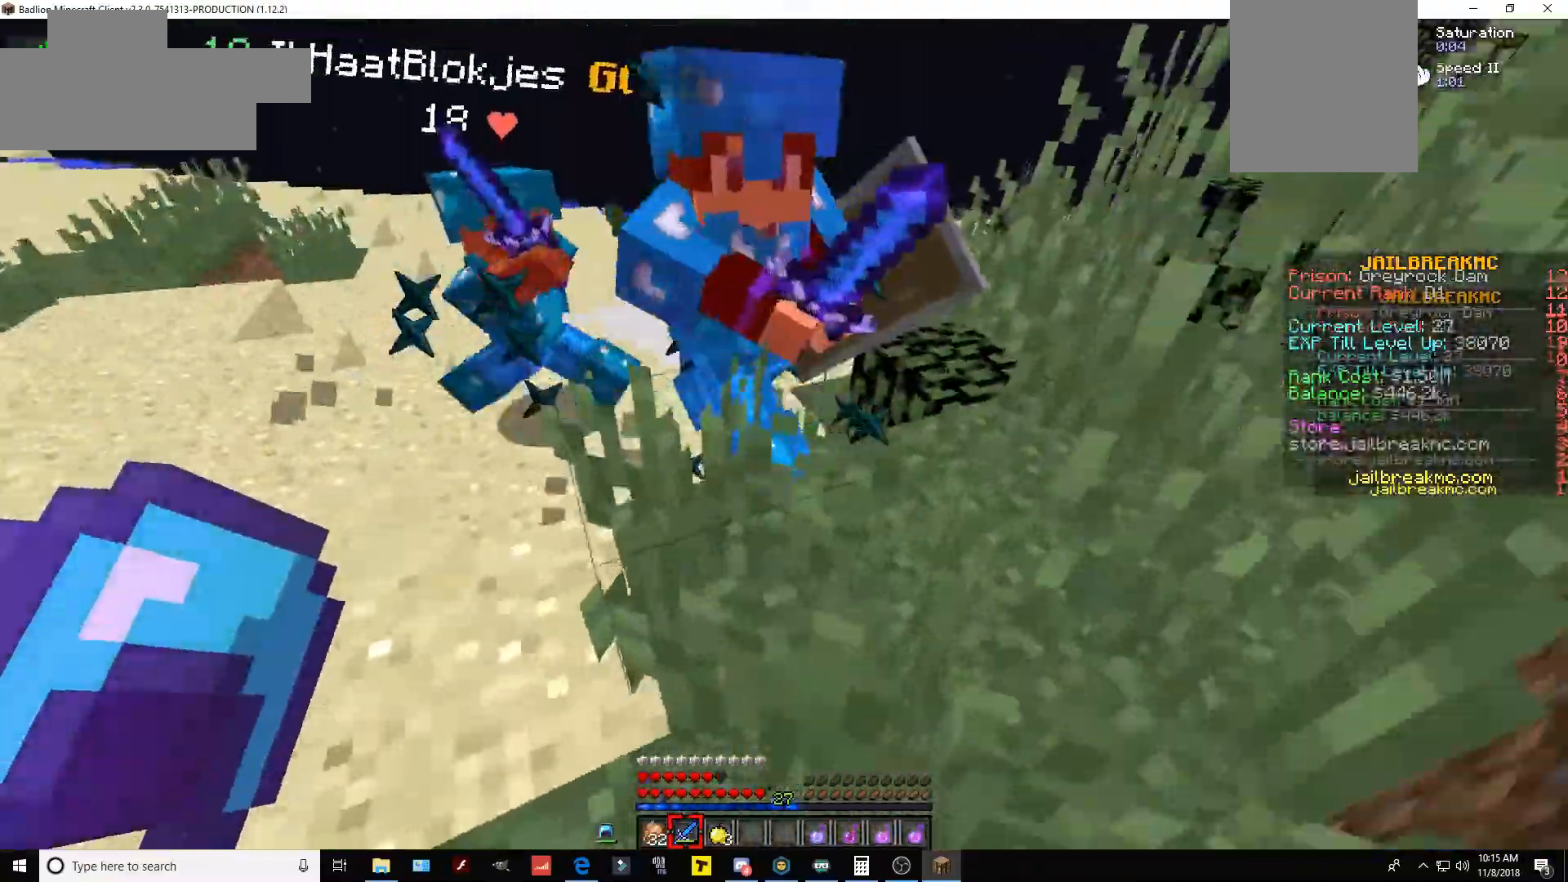
{"keys": [], "mouse": [], "events": [[34, "d", "down"], [251, "d", "up"], [284, "mouse_left", "down"], [334, "w", "down"], [501, "mouse_left", "up"], [501, "w", "up"]]}
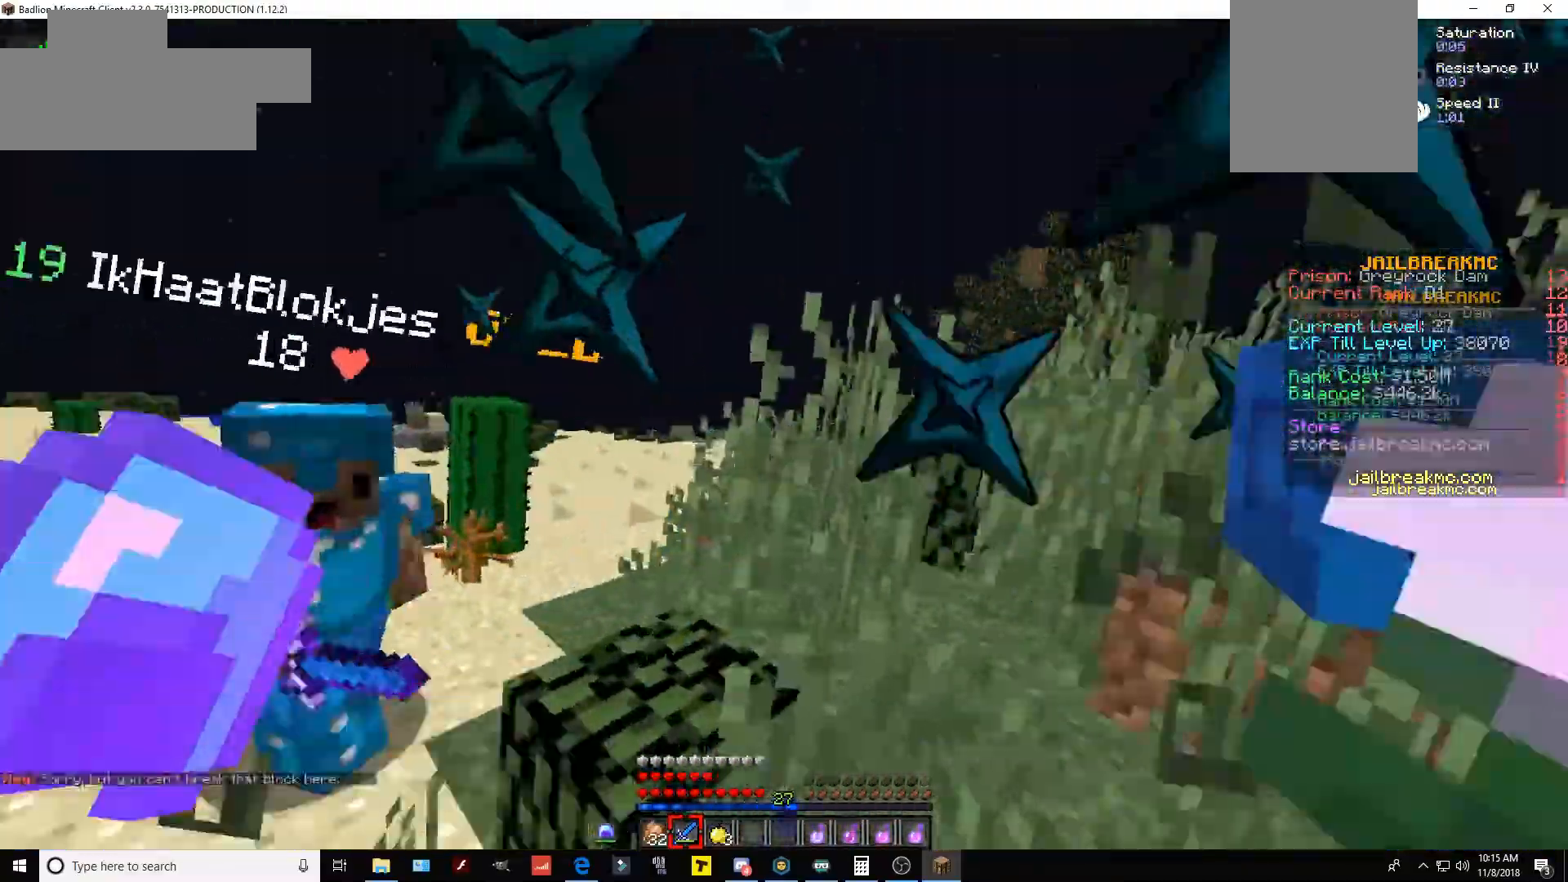
{"keys": ["d", "space", "w"], "mouse": ["left"], "events": [[33, "d", "down"], [333, "mouse_left", "down"], [384, "space", "down"], [384, "w", "down"]]}
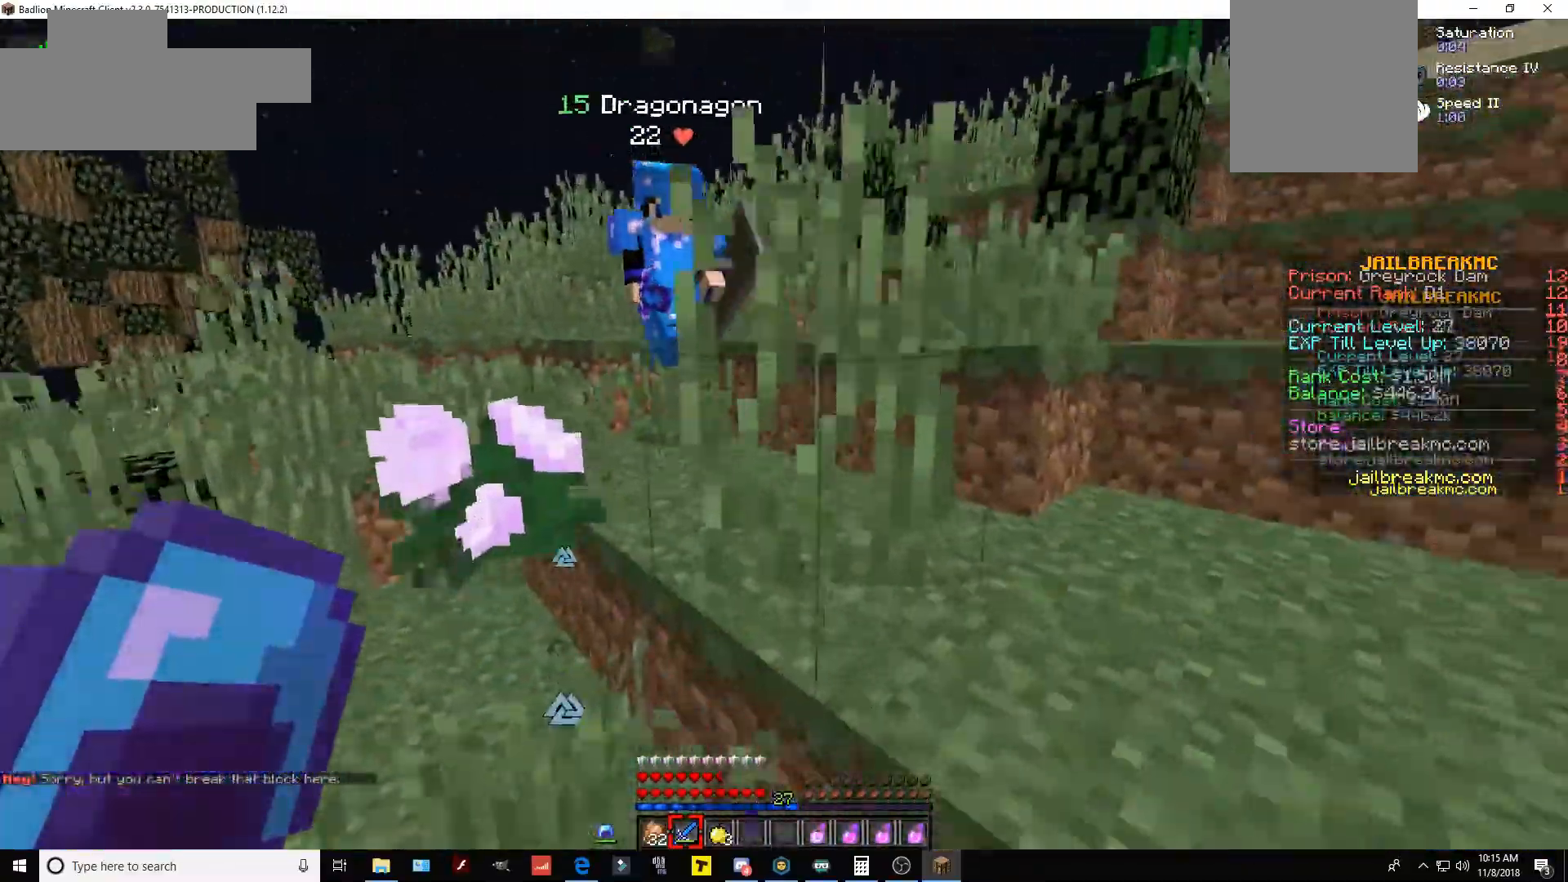
{"keys": ["space", "w"], "mouse": [], "events": [[100, "mouse_left", "up"], [284, "d", "up"]]}
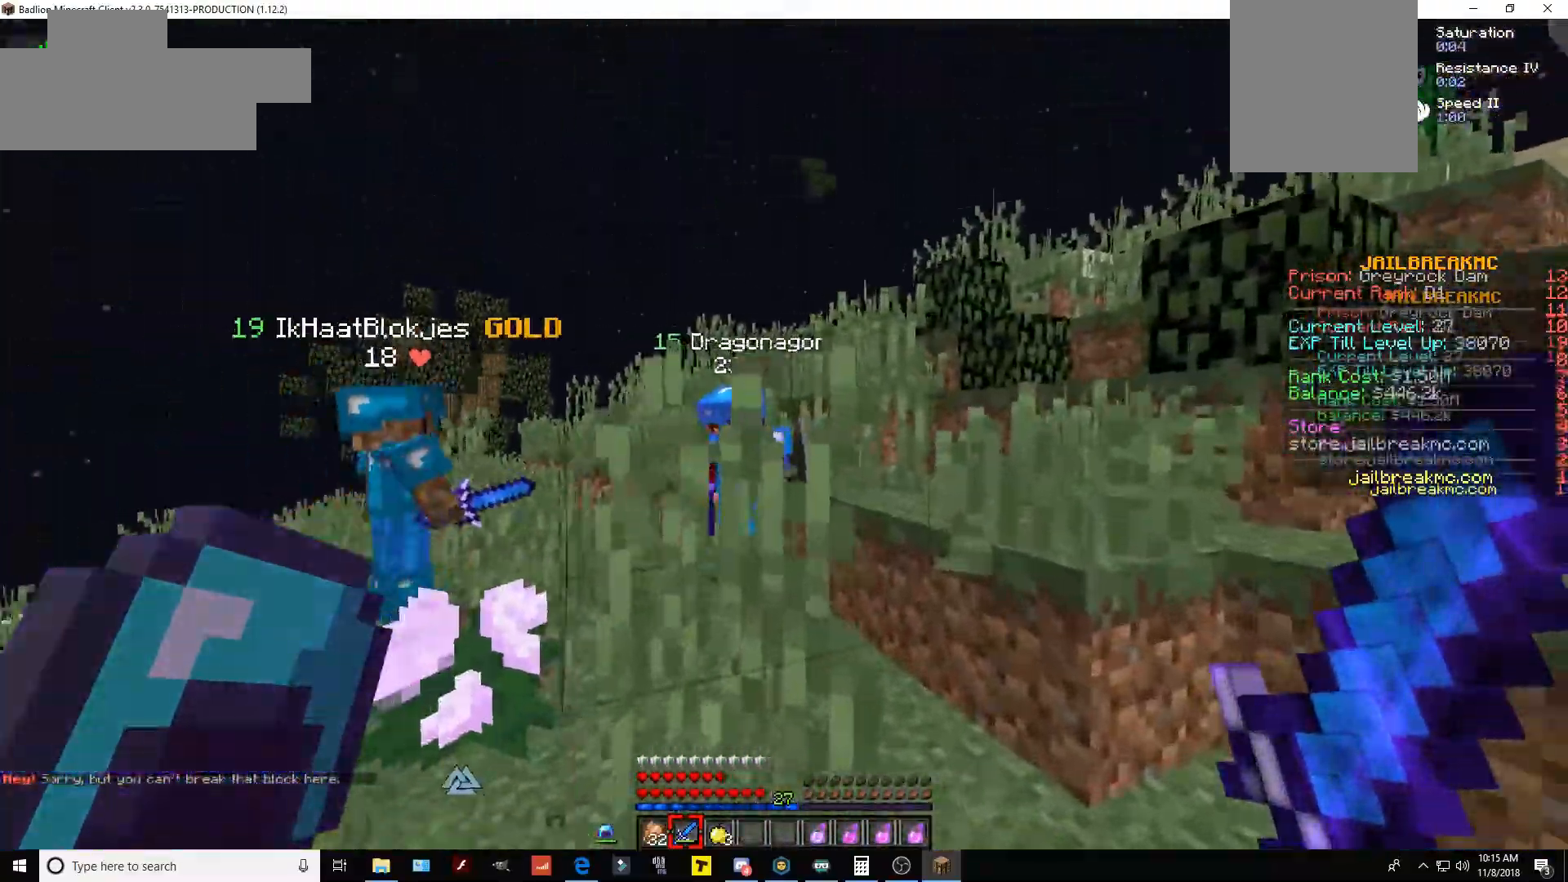
{"keys": ["d"], "mouse": [], "events": [[50, "space", "up"], [333, "mouse_left", "down"], [434, "w", "up"], [484, "d", "down"], [500, "mouse_left", "up"]]}
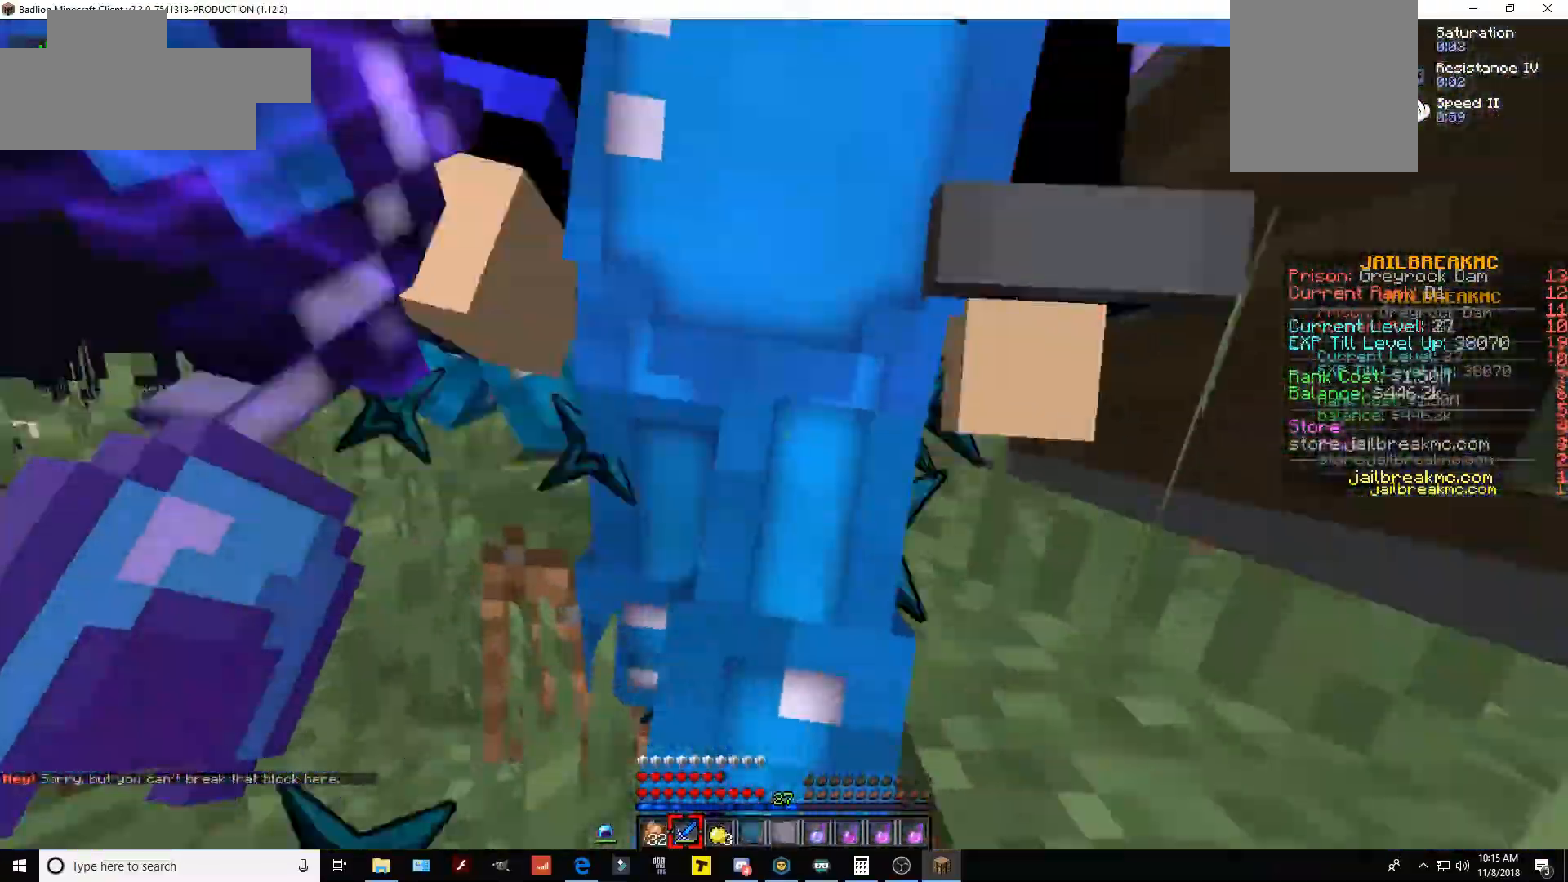
{"keys": [], "mouse": [], "events": [[84, "s", "down"], [150, "d", "up"], [267, "mouse_left", "down"], [317, "s", "up"], [501, "mouse_left", "up"]]}
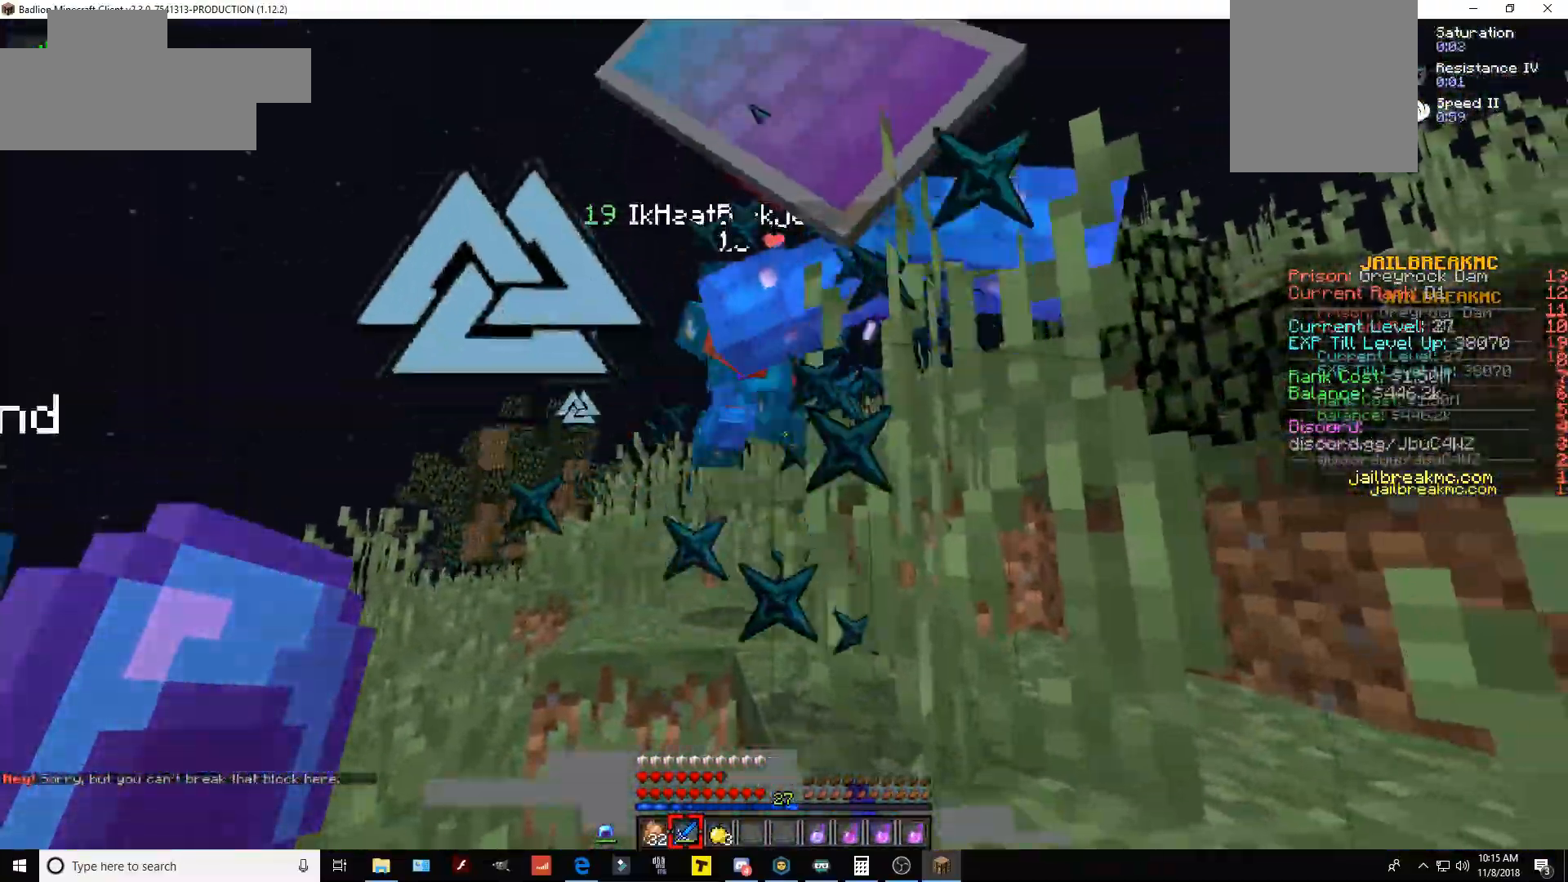
{"keys": ["d", "w"], "mouse": ["left"], "events": [[33, "w", "down"], [83, "space", "down"], [300, "space", "up"], [317, "mouse_left", "down"], [333, "d", "down"]]}
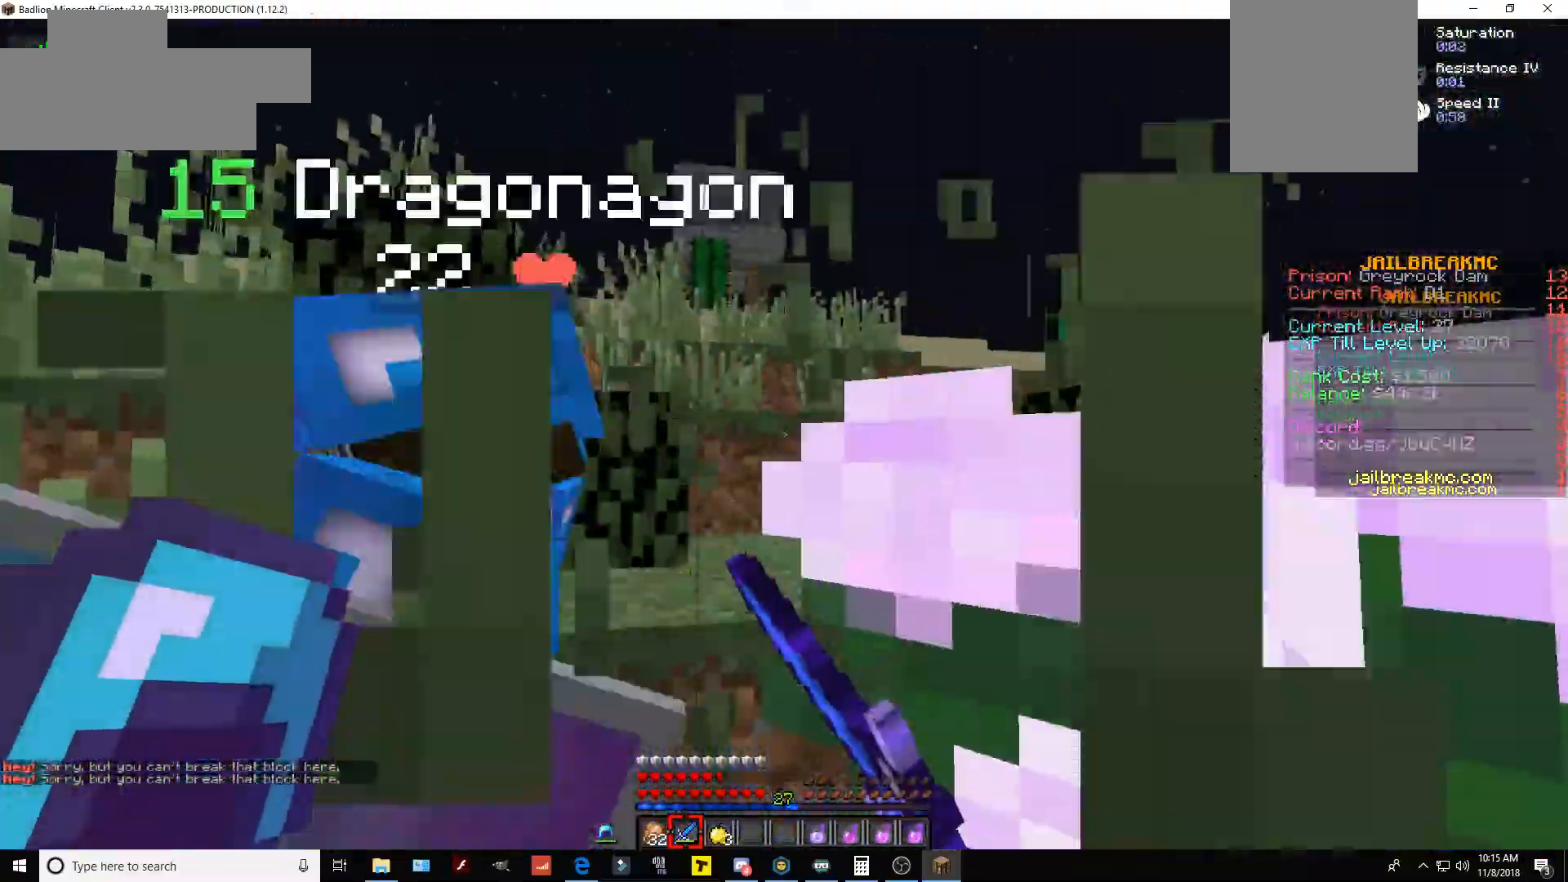
{"keys": ["w"], "mouse": [], "events": [[67, "mouse_left", "up"], [100, "w", "up"], [201, "d", "up"], [384, "w", "down"]]}
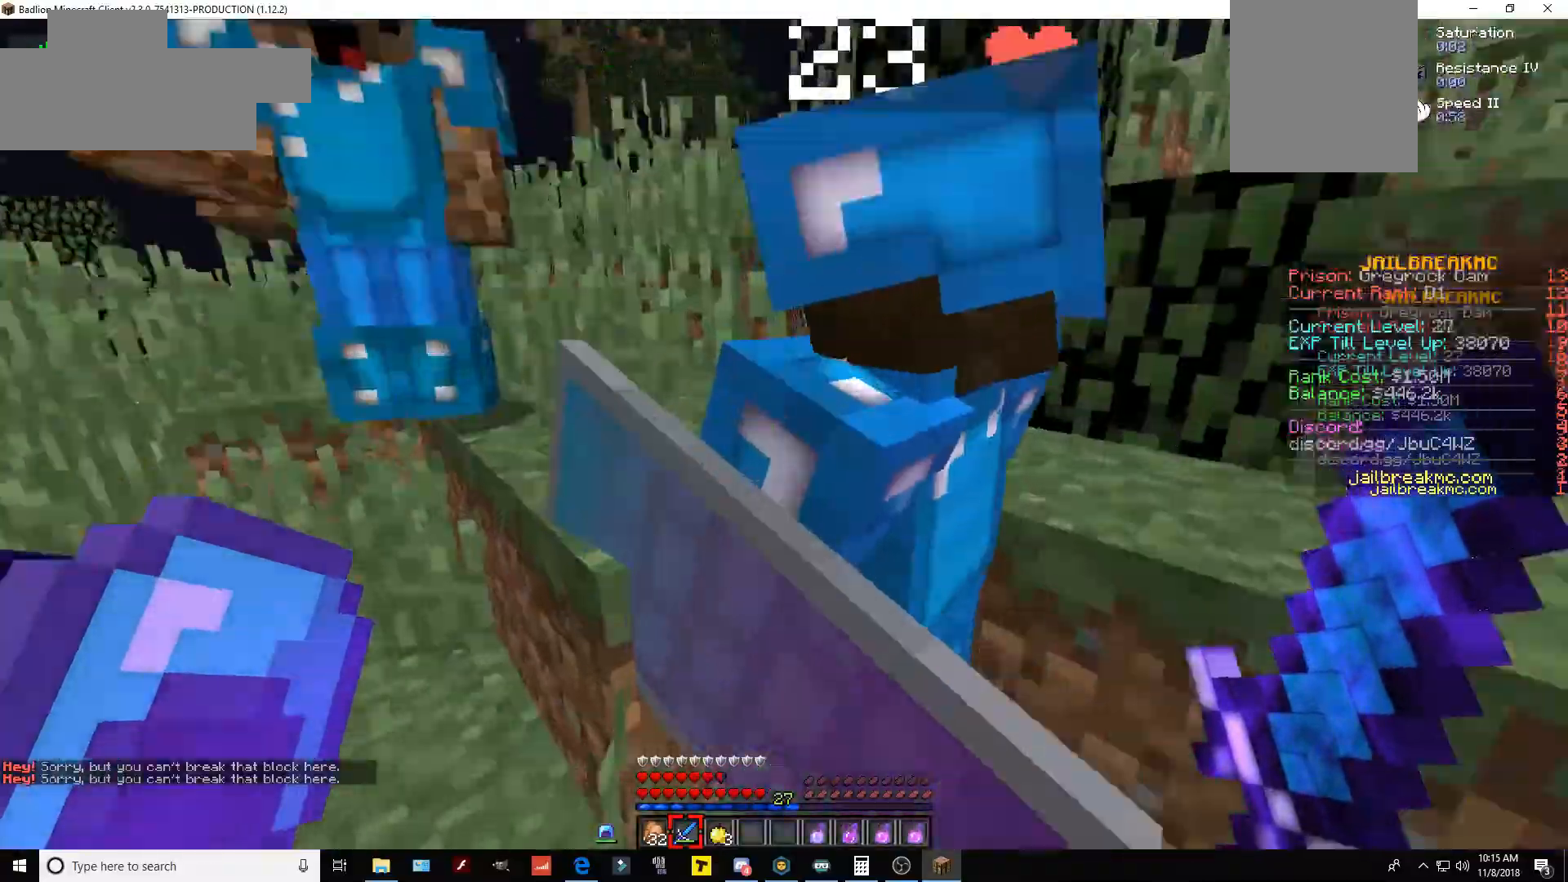
{"keys": ["d"], "mouse": [], "events": [[83, "mouse_left", "down"], [83, "space", "down"], [183, "w", "up"], [233, "d", "down"], [233, "space", "up"], [317, "mouse_left", "up"]]}
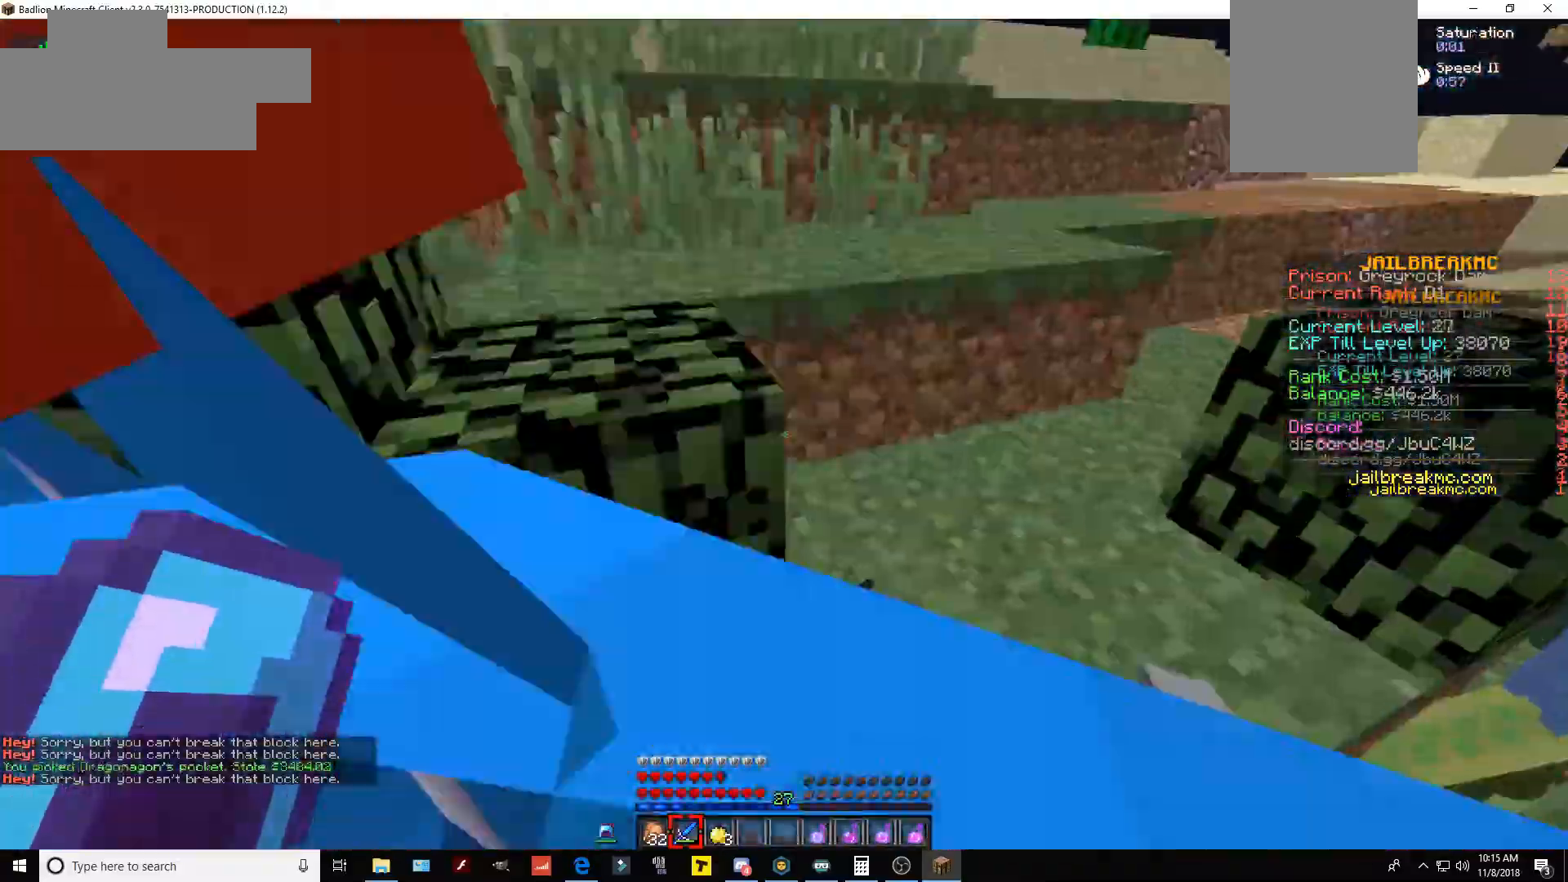
{"keys": ["w"], "mouse": [], "events": [[34, "d", "up"], [134, "s", "down"], [184, "mouse_left", "down"], [301, "s", "up"], [401, "mouse_left", "up"], [484, "w", "down"]]}
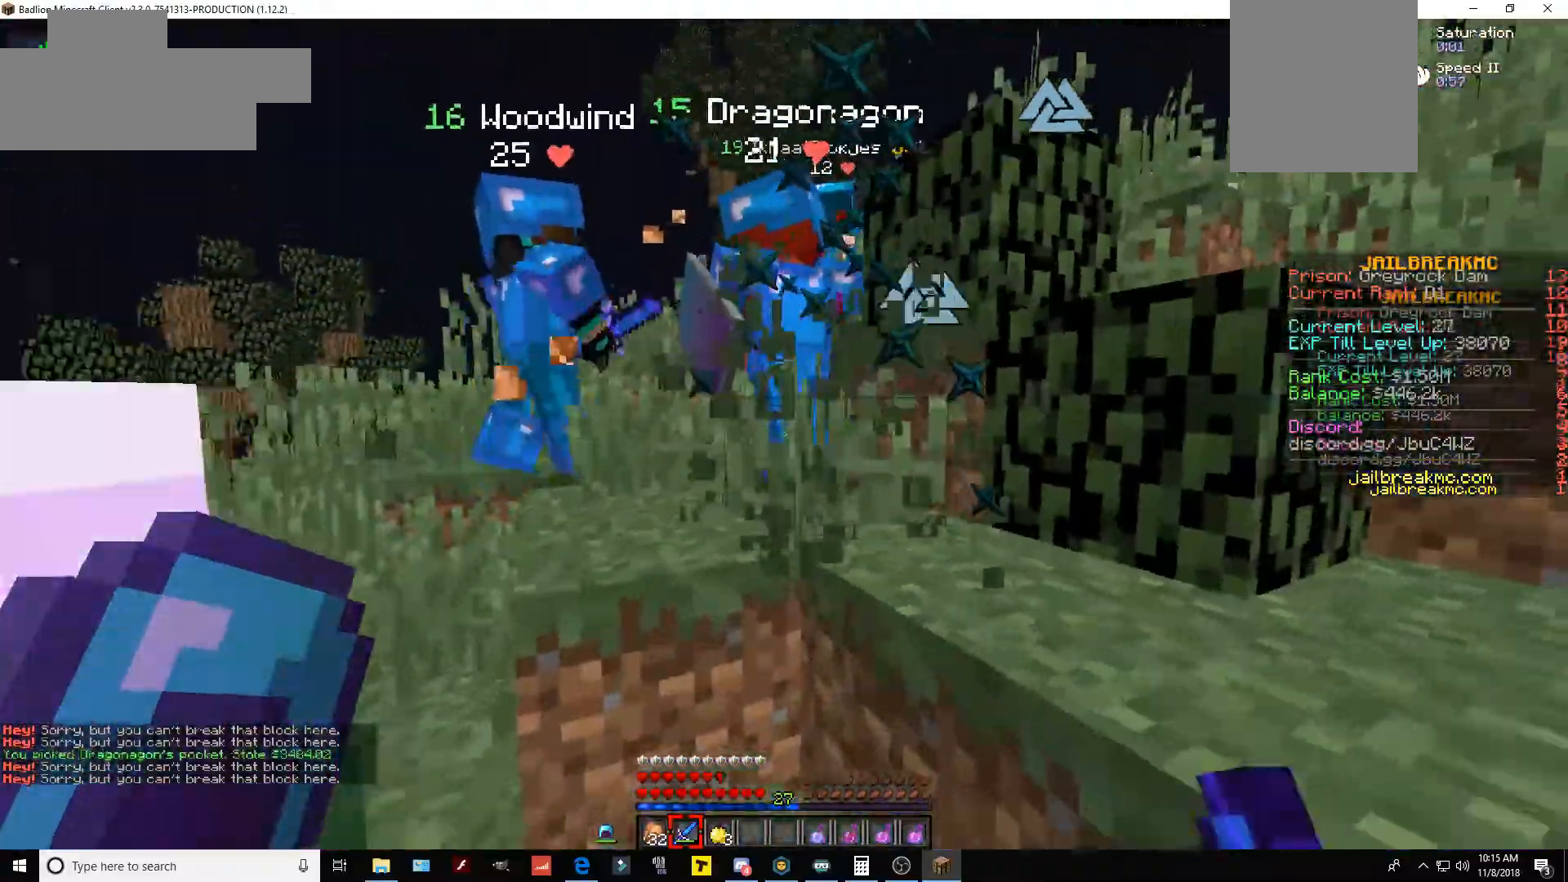
{"keys": [], "mouse": [], "events": [[67, "space", "down"], [400, "space", "up"], [484, "w", "up"]]}
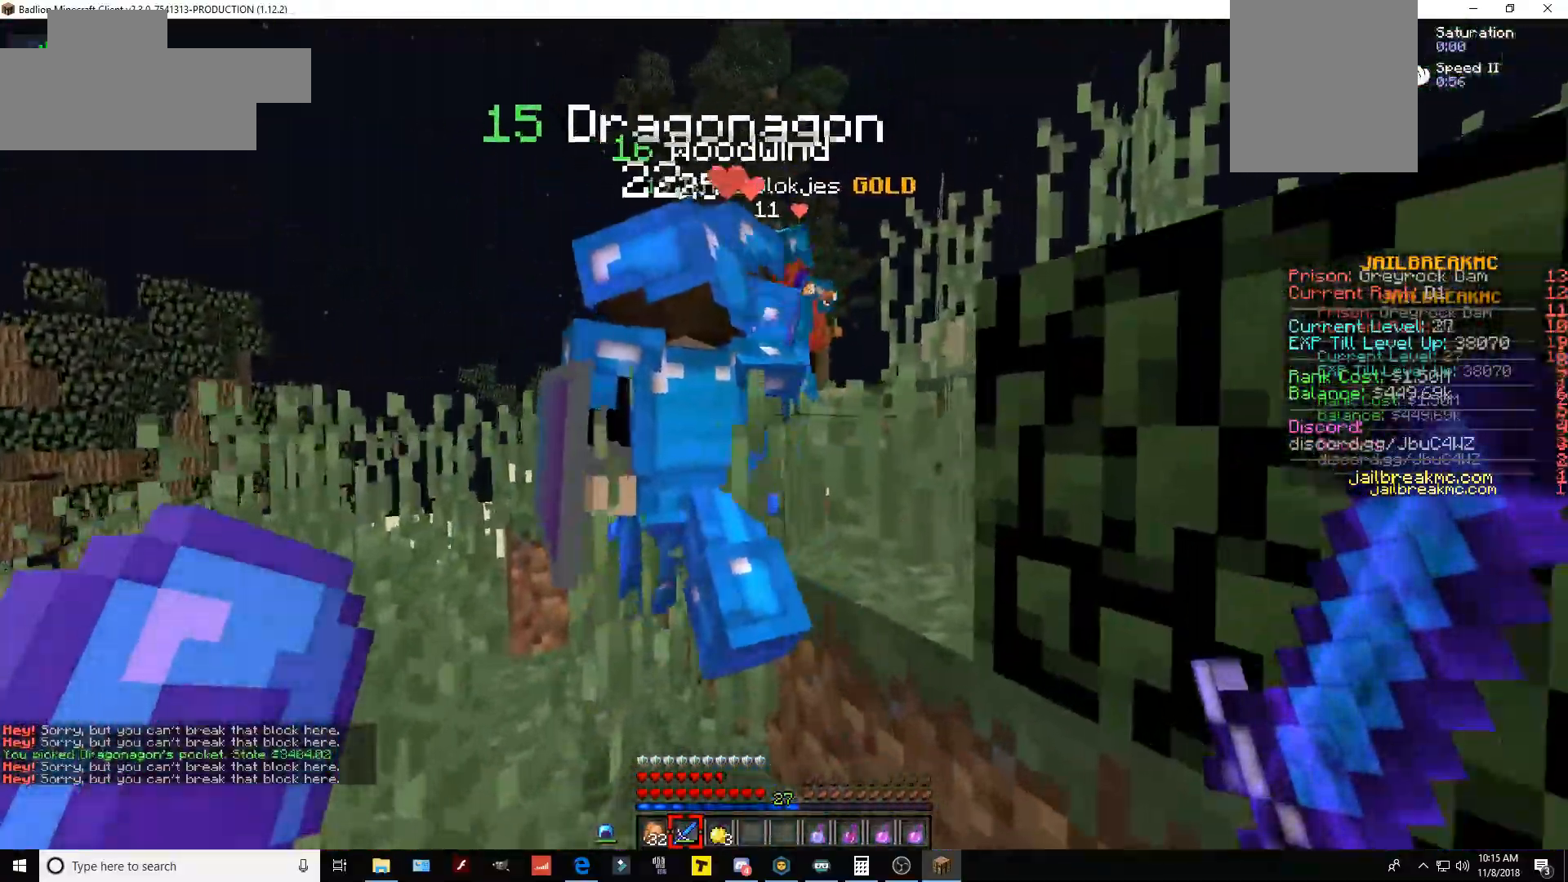
{"keys": [], "mouse": [], "events": [[34, "mouse_left", "down"], [184, "w", "down"], [267, "mouse_left", "up"], [351, "w", "up"]]}
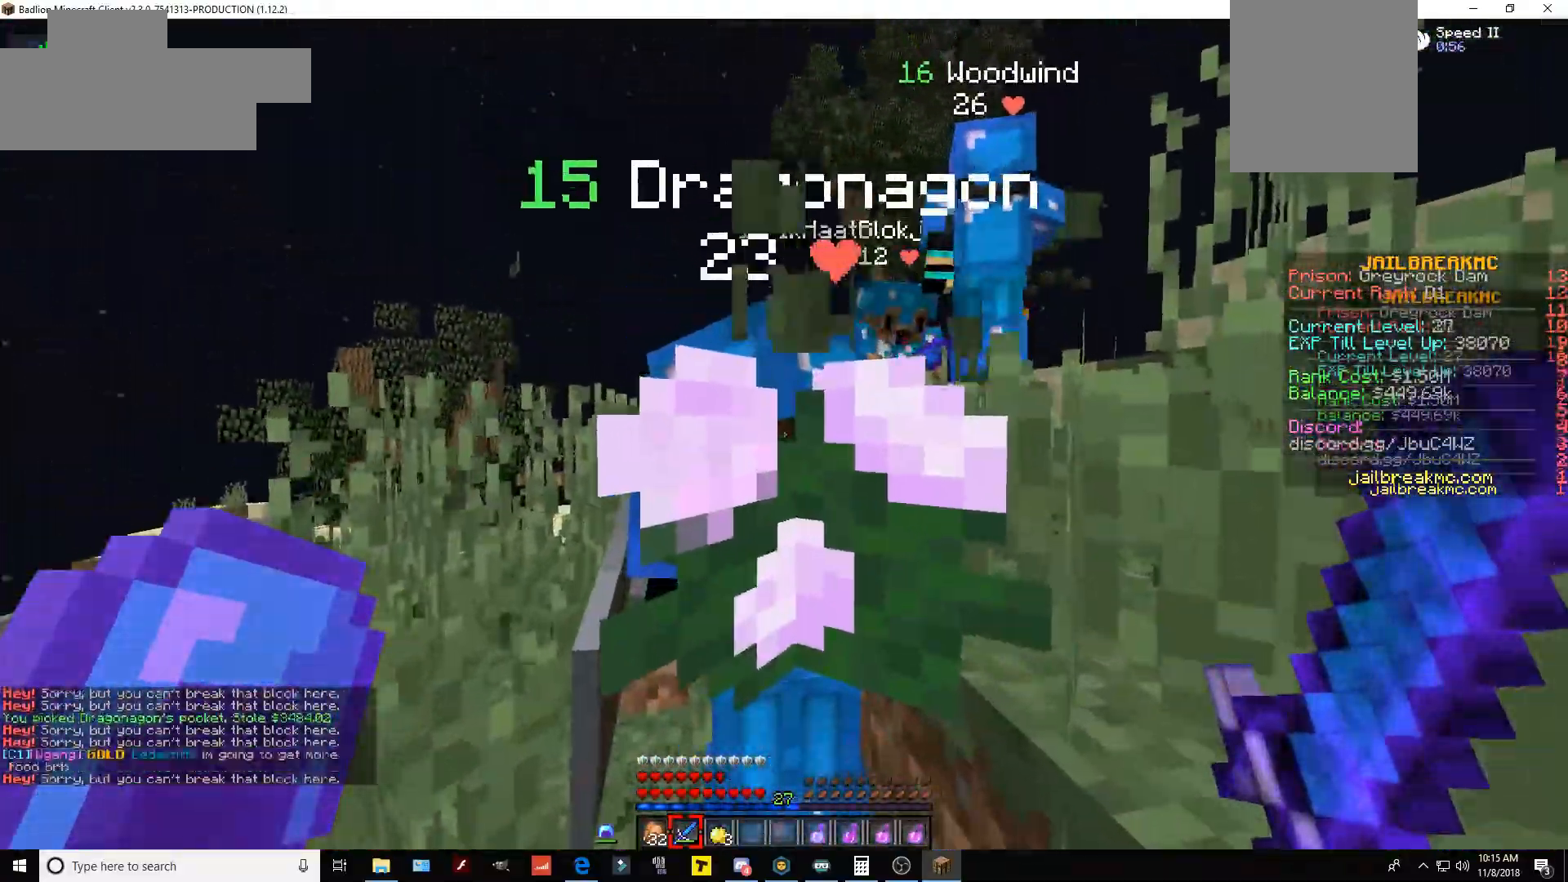
{"keys": [], "mouse": [], "events": [[133, "mouse_left", "down"], [350, "mouse_left", "up"]]}
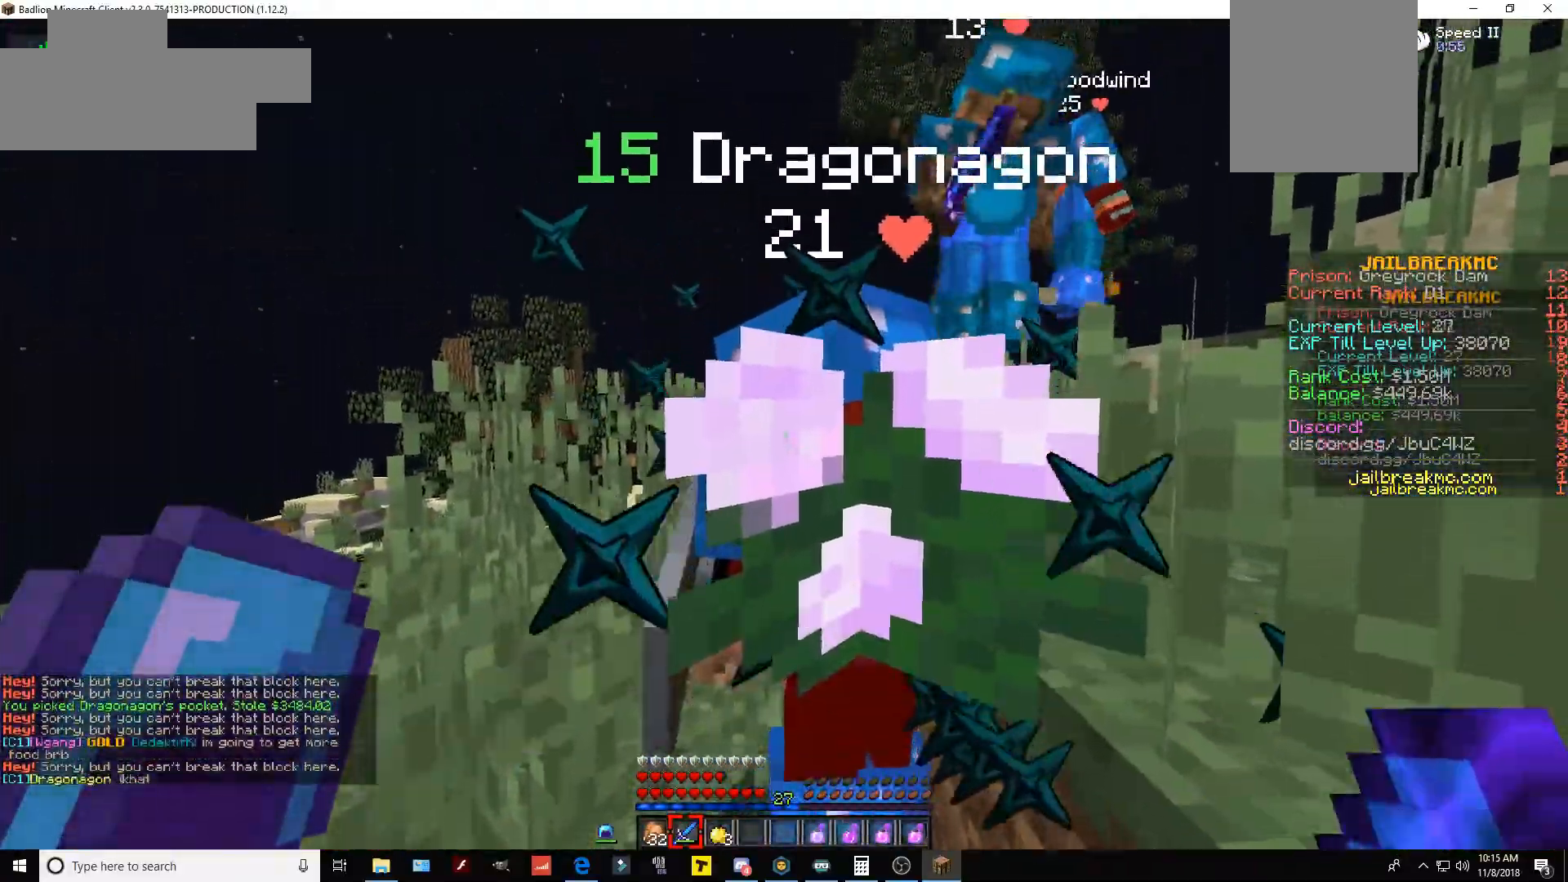
{"keys": [], "mouse": ["left"], "events": [[184, "a", "down"], [334, "mouse_left", "down"], [384, "a", "up"]]}
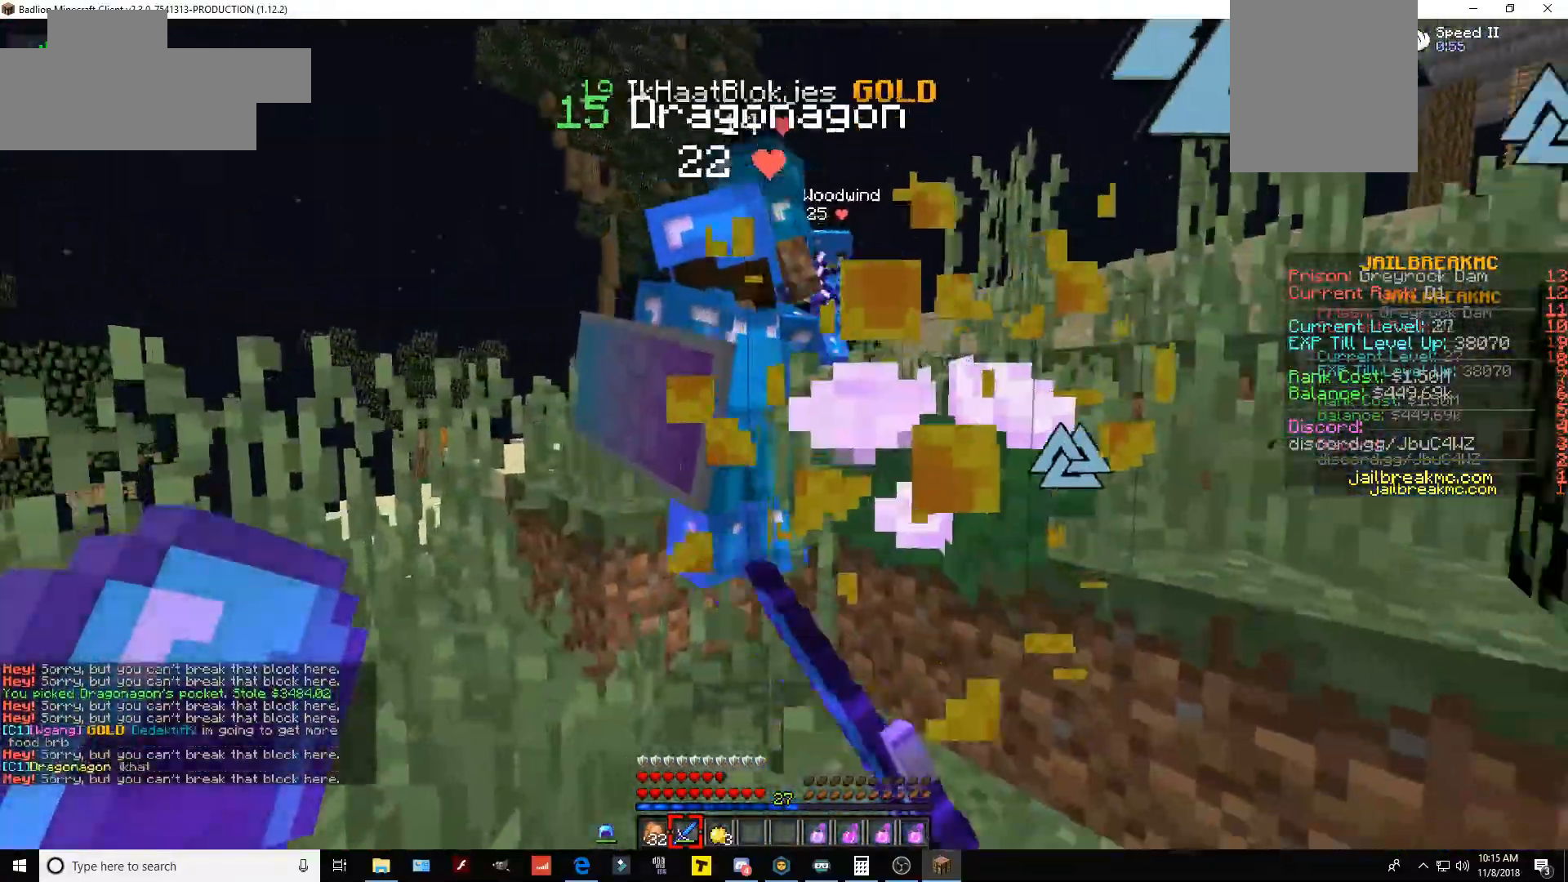
{"keys": [], "mouse": ["left"], "events": [[67, "mouse_left", "up"], [183, "w", "down"], [333, "mouse_left", "down"], [384, "w", "up"]]}
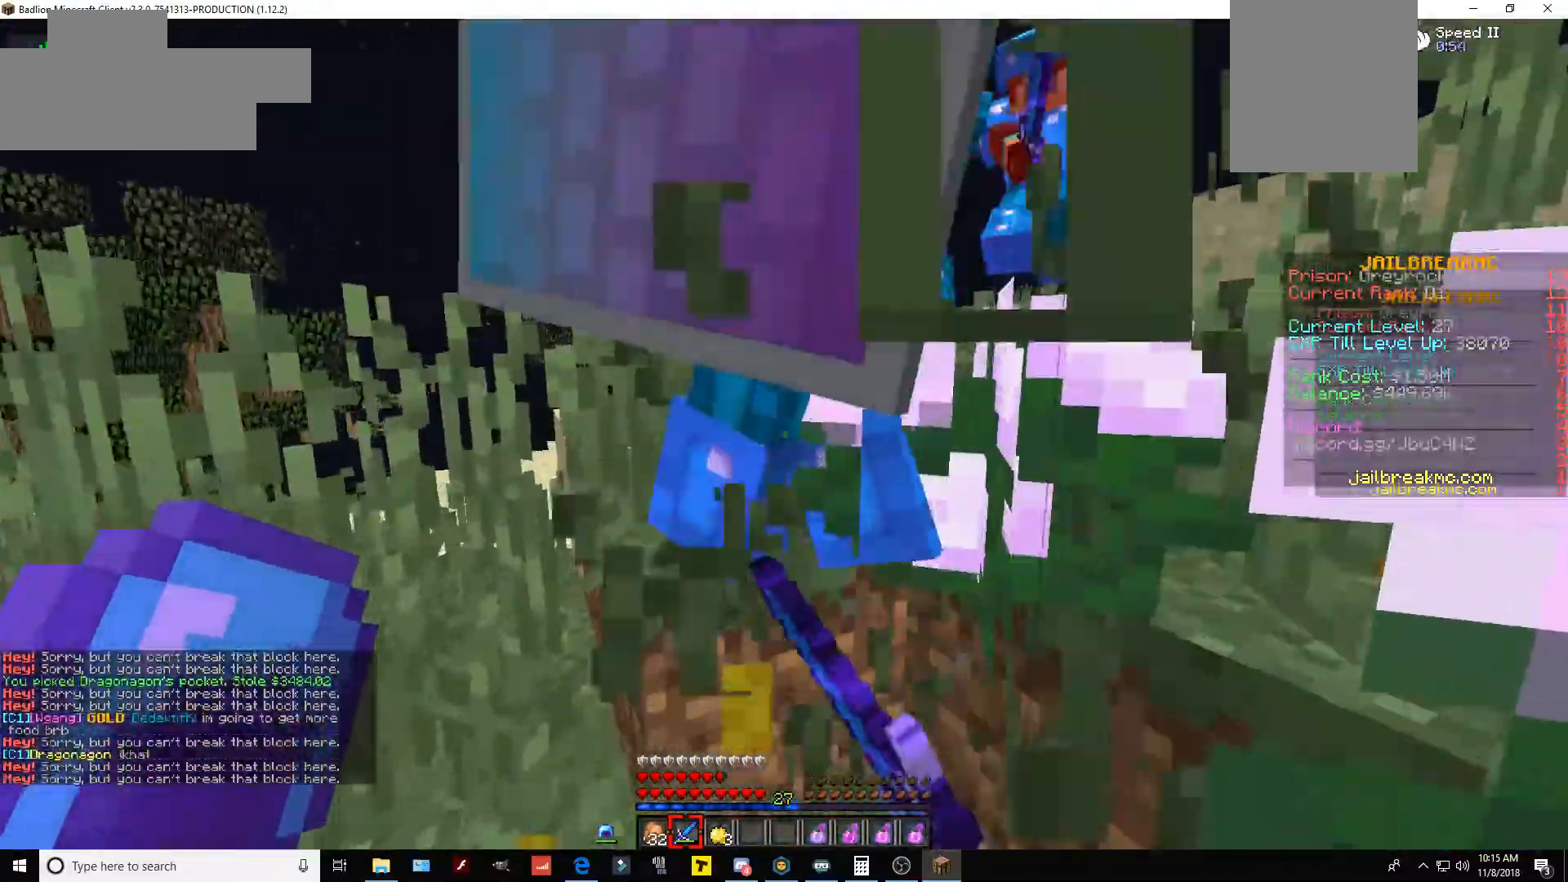
{"keys": [], "mouse": ["left"], "events": [[50, "mouse_left", "up"], [384, "mouse_left", "down"]]}
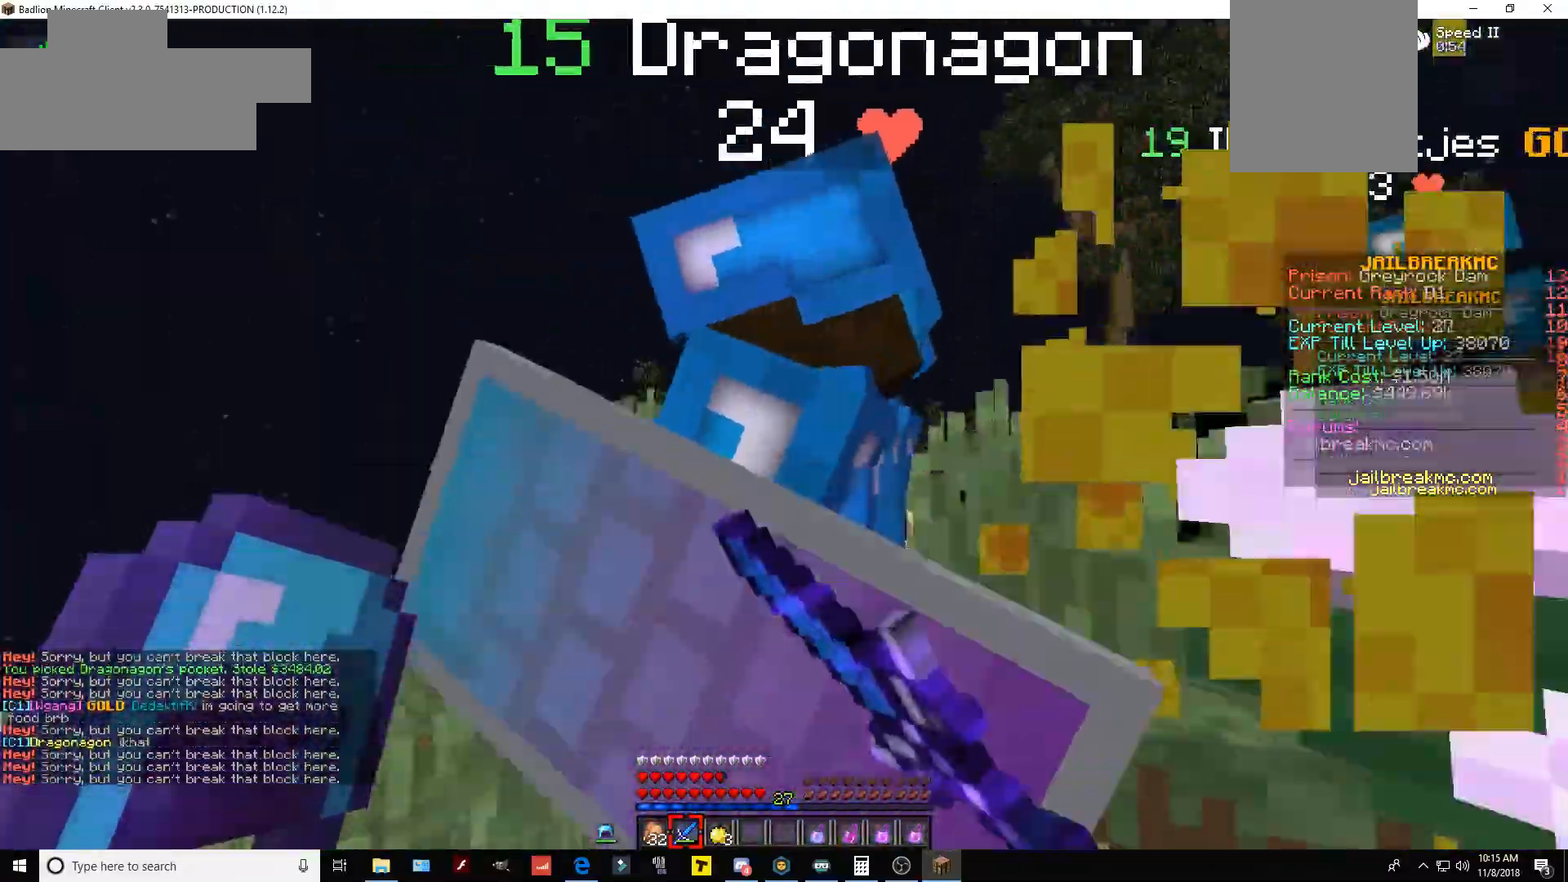
{"keys": [], "mouse": ["left"], "events": [[100, "mouse_left", "up"], [384, "mouse_left", "down"]]}